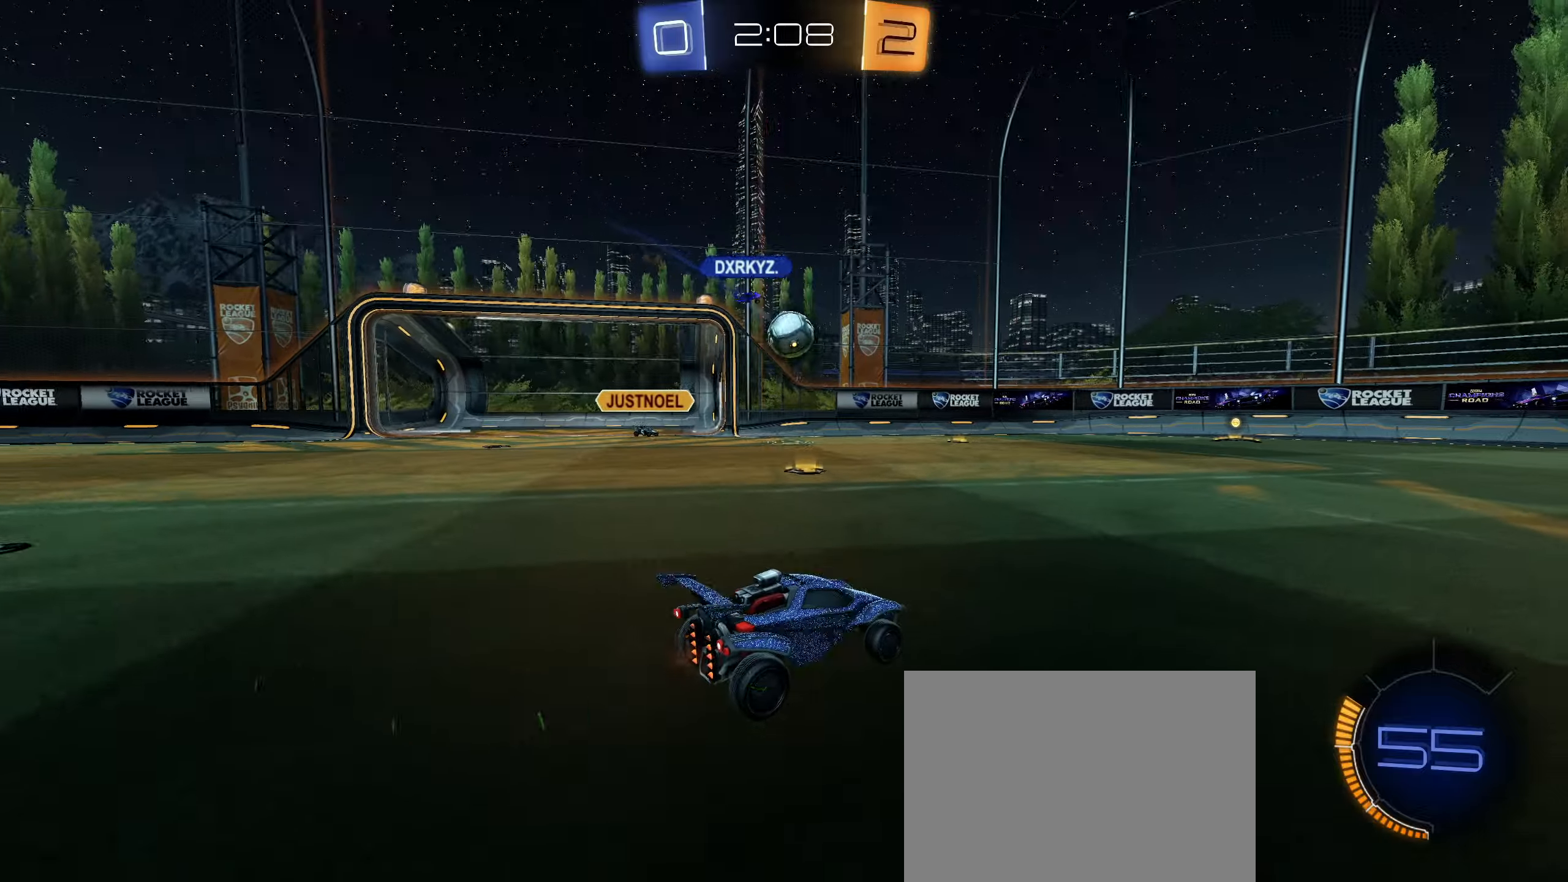
Gameplay with a controller (PlayStation layout); each line is a JSON object with the inputs held at the frame after it (dt_ms = milliseconds from this image to that frame). "button_events" lists button changes between this image and that frame as [ms after this image, input, new state], when the widget could be followed in between (sticks are given only as held states).
{"dt_ms": 500, "buttons": [], "left_stick": "down-right", "right_stick": "center", "button_events": [[50, "R2", "up"], [150, "CROSS", "down"], [184, "CIRCLE", "down"], [267, "CIRCLE", "up"], [284, "CROSS", "up"], [350, "CIRCLE", "down"], [350, "CROSS", "down"], [484, "CROSS", "up"], [500, "CIRCLE", "up"]]}
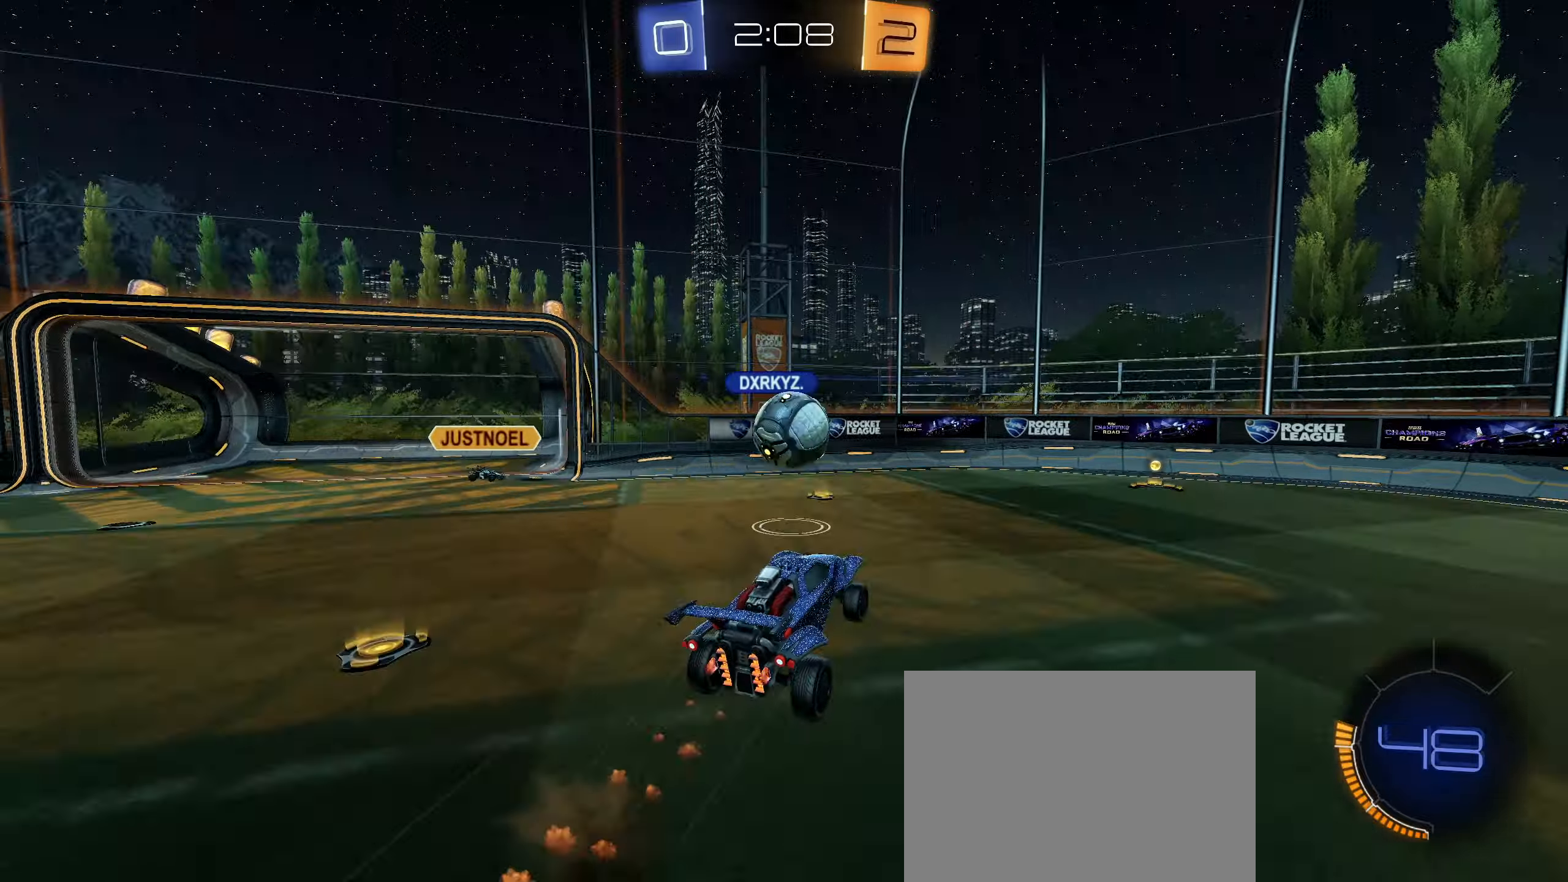
{"dt_ms": 500, "buttons": ["CIRCLE"], "left_stick": "right", "right_stick": "center", "button_events": [[300, "CIRCLE", "down"]]}
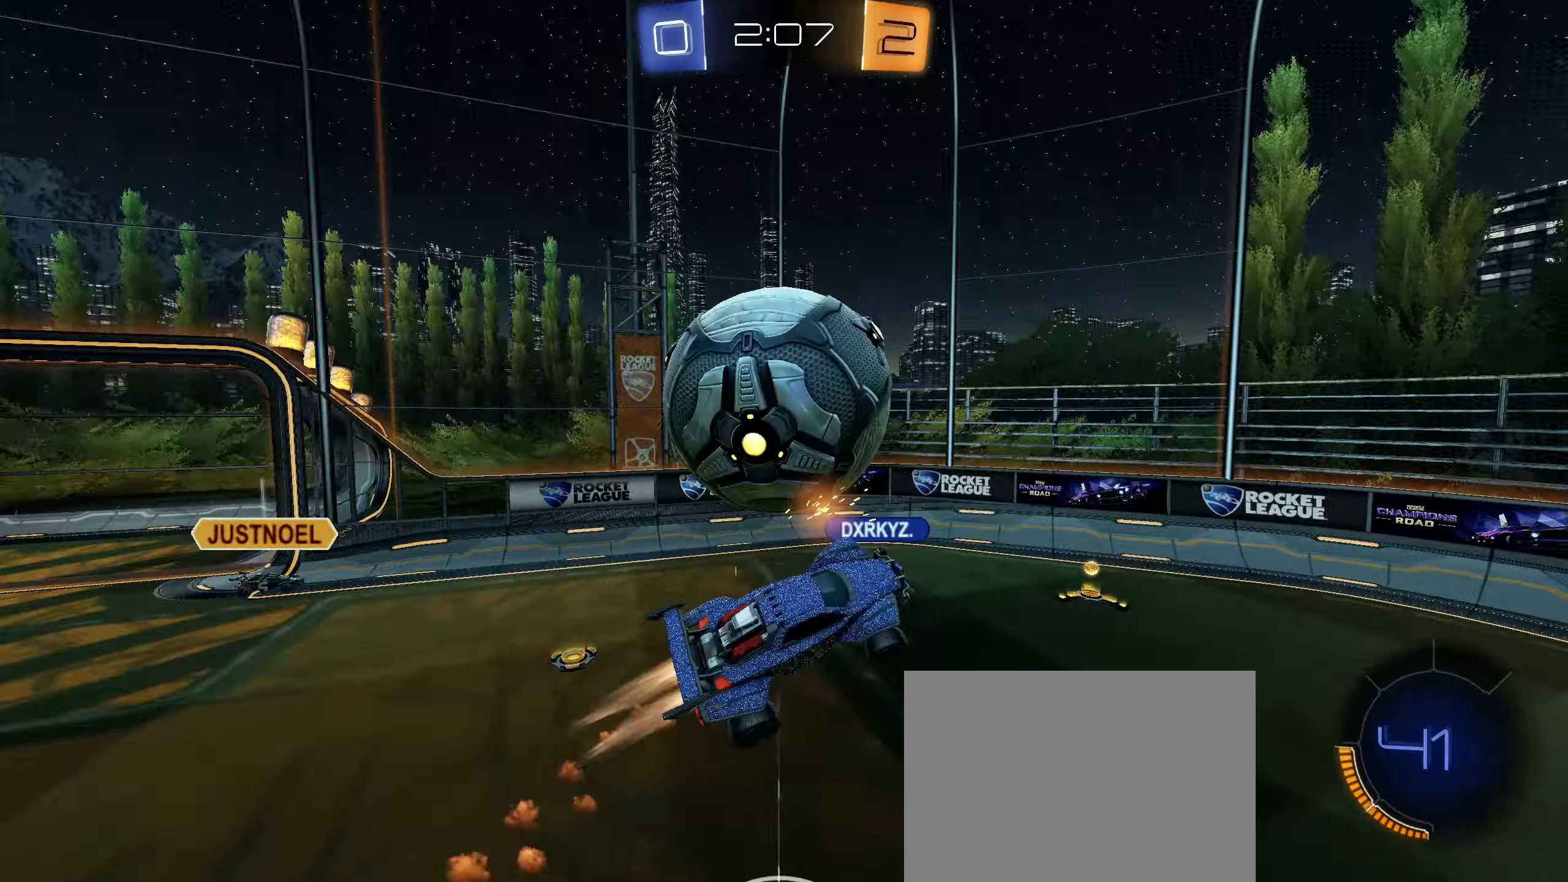
{"dt_ms": 500, "buttons": ["CIRCLE"], "left_stick": "center", "right_stick": "center", "button_events": [[34, "CIRCLE", "up"], [384, "TRIANGLE", "down"], [467, "CIRCLE", "down"], [467, "TRIANGLE", "up"]]}
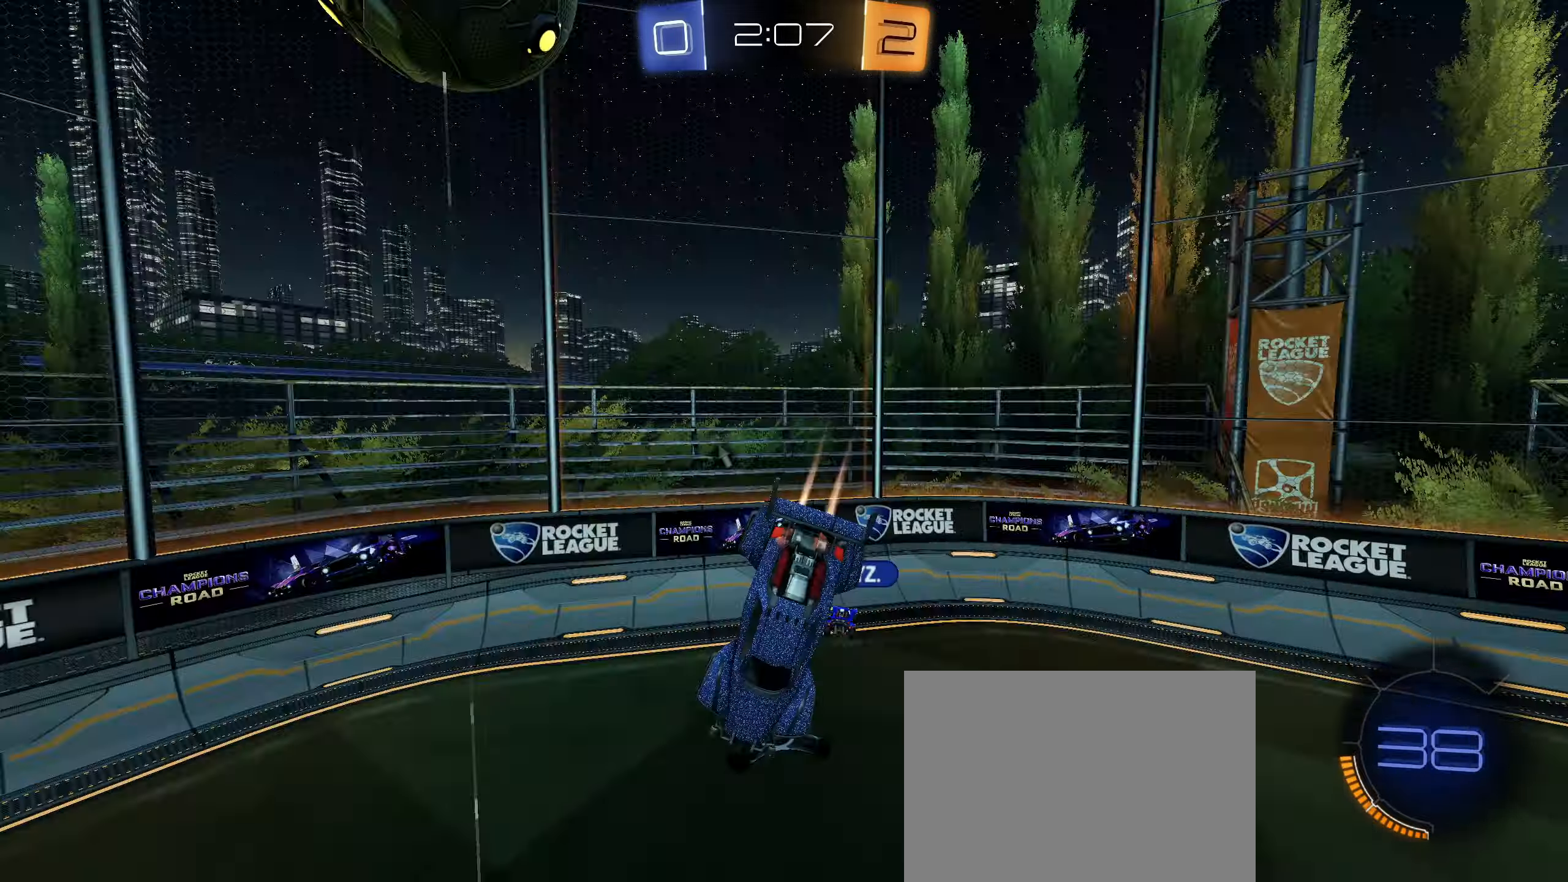
{"dt_ms": 500, "buttons": ["R2"], "left_stick": "down-right", "right_stick": "center", "button_events": [[67, "CIRCLE", "up"], [67, "R1", "down"], [184, "R1", "up"], [484, "R2", "down"]]}
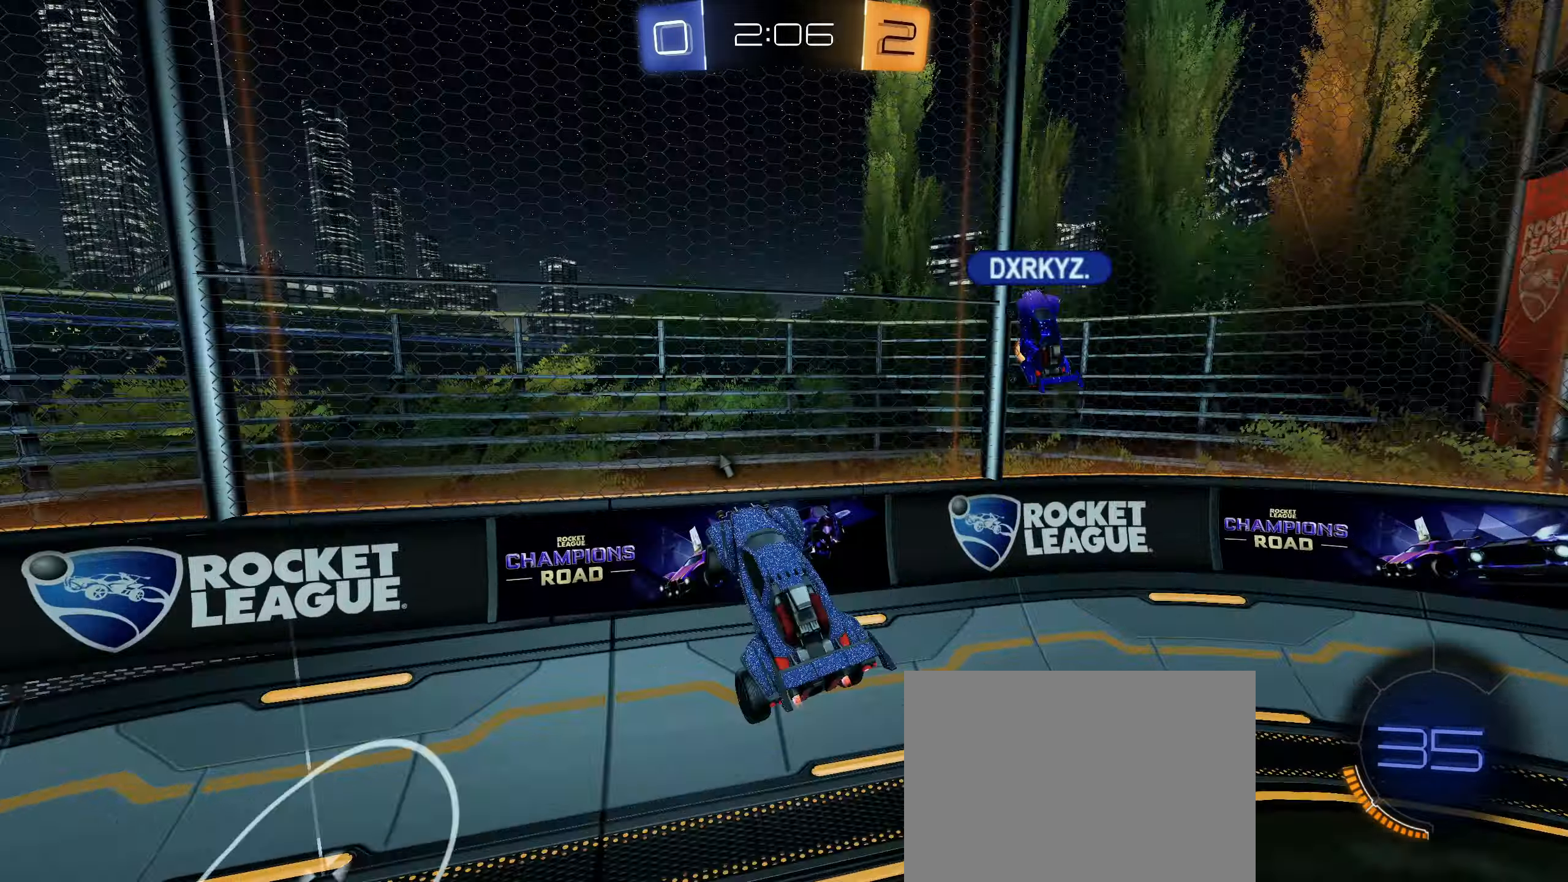
{"dt_ms": 500, "buttons": ["R2"], "left_stick": "right", "right_stick": "center", "button_events": [[234, "TRIANGLE", "down"], [317, "TRIANGLE", "up"]]}
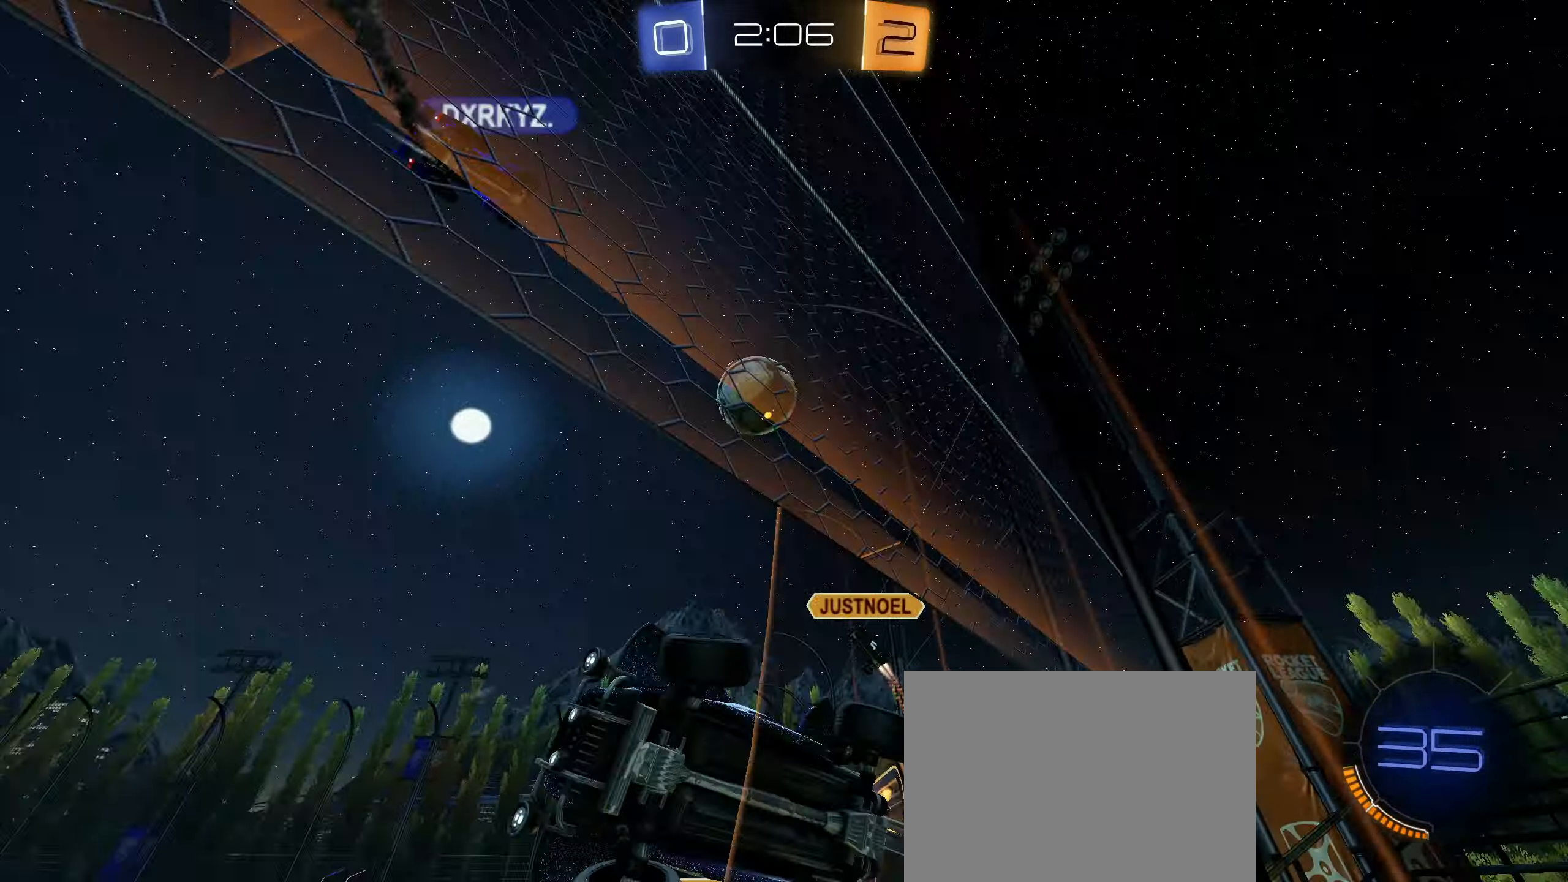
{"dt_ms": 500, "buttons": ["CIRCLE", "R2"], "left_stick": "center", "right_stick": "center", "button_events": [[67, "CIRCLE", "down"]]}
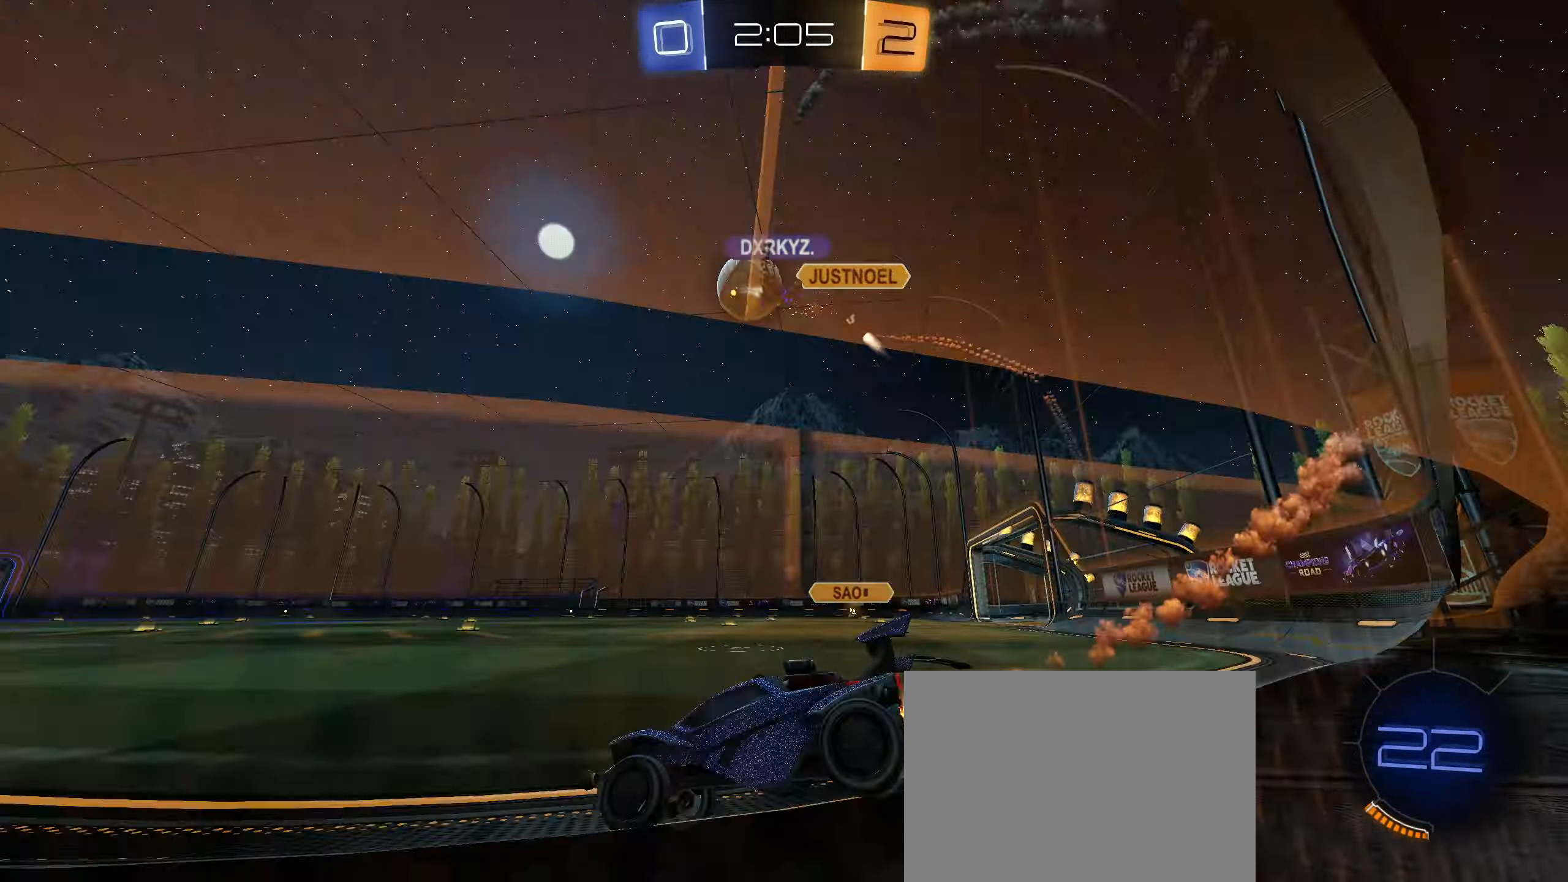
{"dt_ms": 500, "buttons": ["CIRCLE", "R2"], "left_stick": "center", "right_stick": "center", "button_events": []}
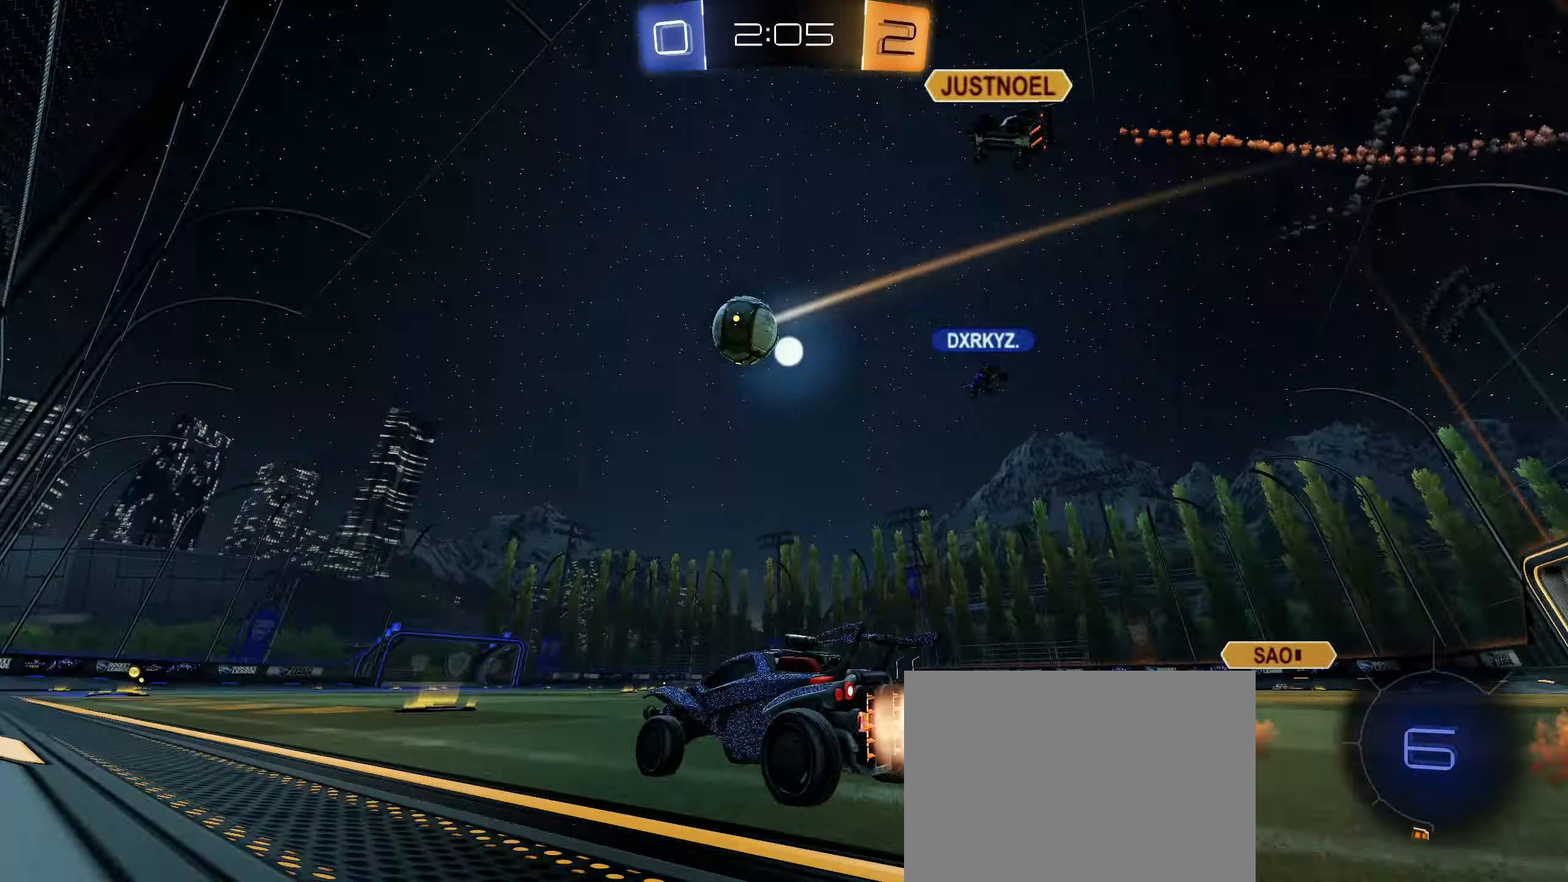
{"dt_ms": 500, "buttons": ["R2"], "left_stick": "center", "right_stick": "center", "button_events": [[67, "TRIANGLE", "down"], [150, "TRIANGLE", "up"], [450, "CIRCLE", "up"]]}
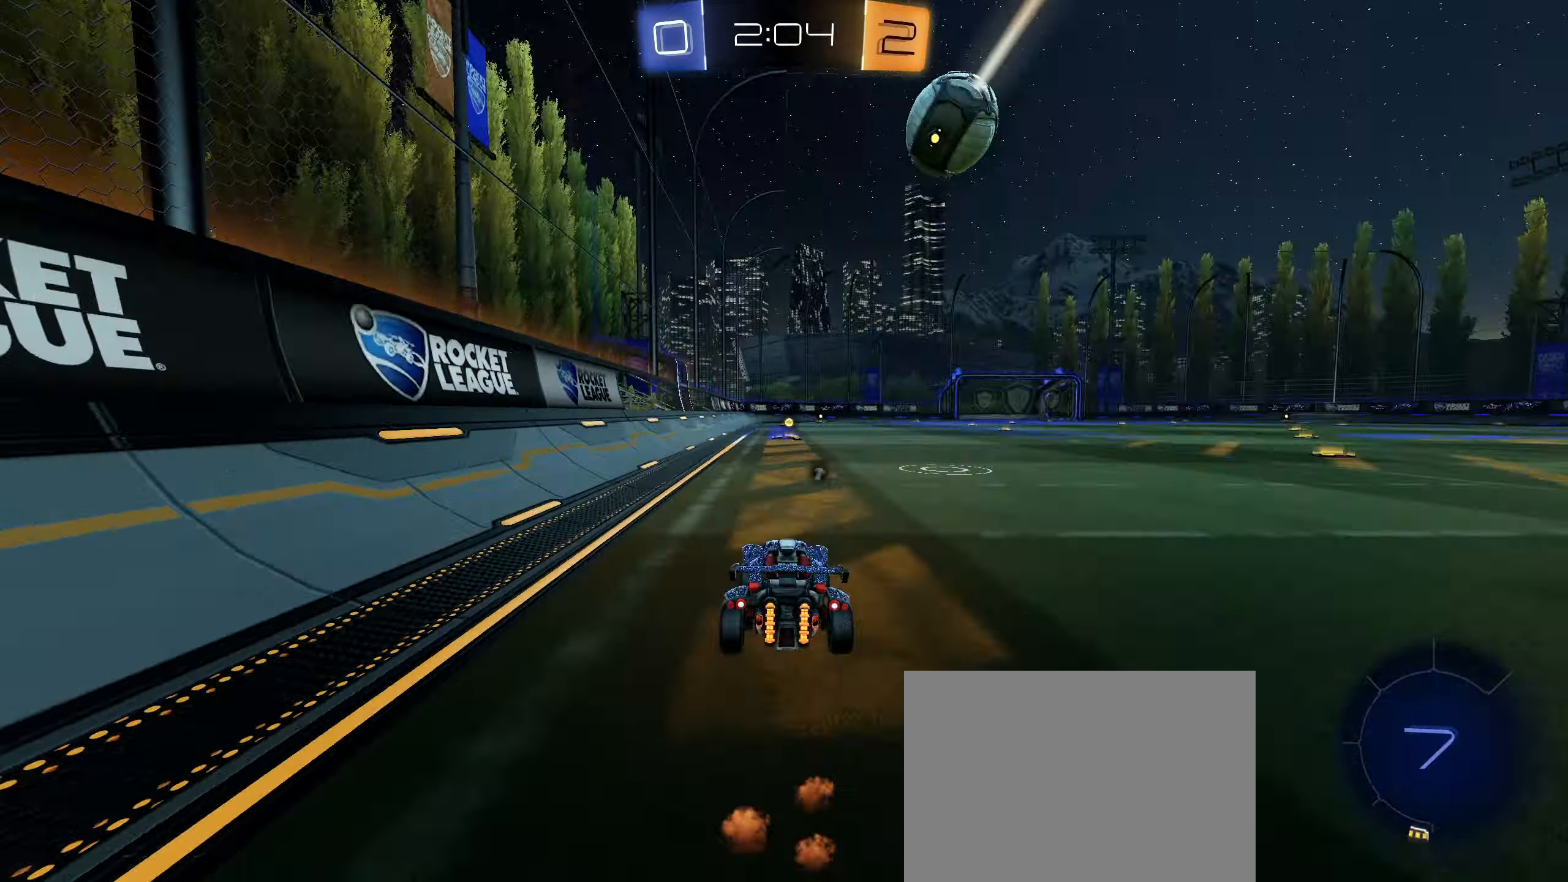
{"dt_ms": 500, "buttons": ["R2"], "left_stick": "center", "right_stick": "center", "button_events": [[367, "TRIANGLE", "down"], [467, "TRIANGLE", "up"]]}
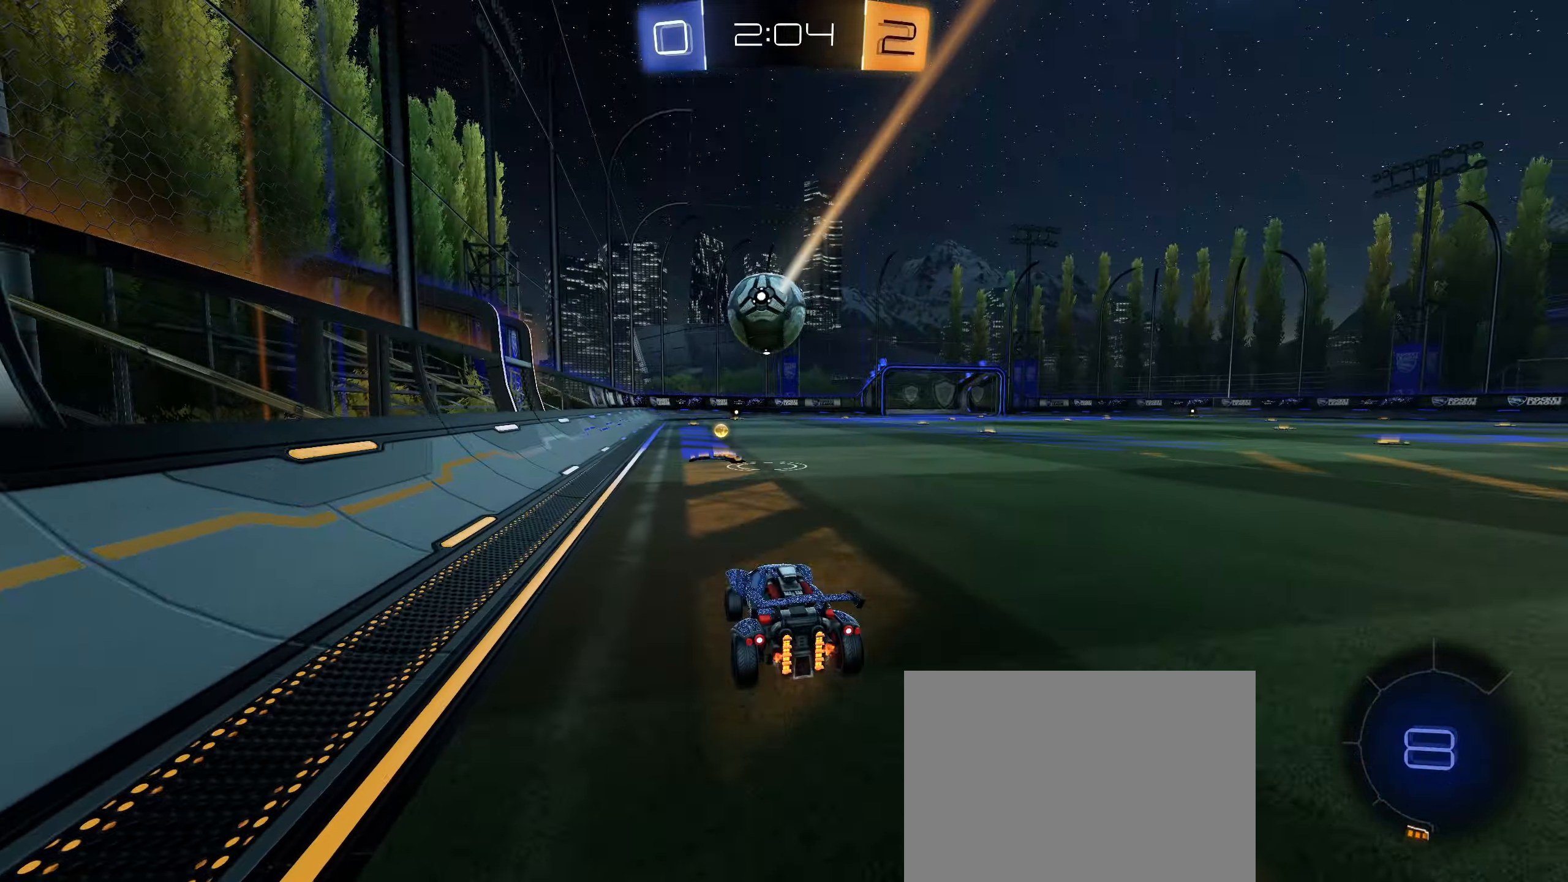
{"dt_ms": 500, "buttons": ["R2"], "left_stick": "center", "right_stick": "center", "button_events": []}
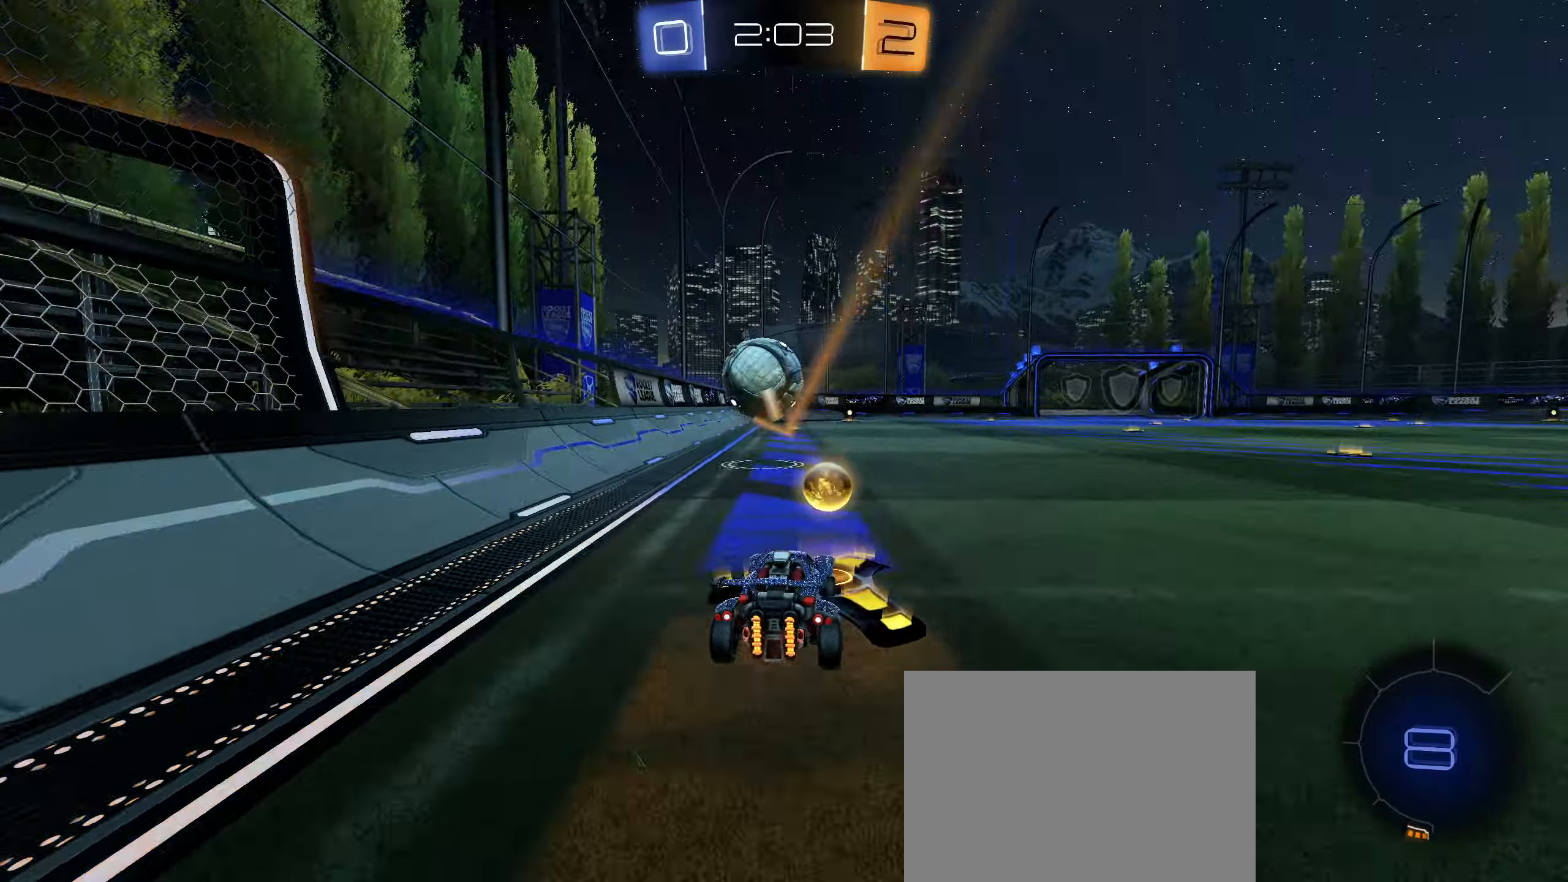
{"dt_ms": 500, "buttons": ["R2"], "left_stick": "center", "right_stick": "center", "button_events": [[33, "R3", "down"], [250, "R3", "up"]]}
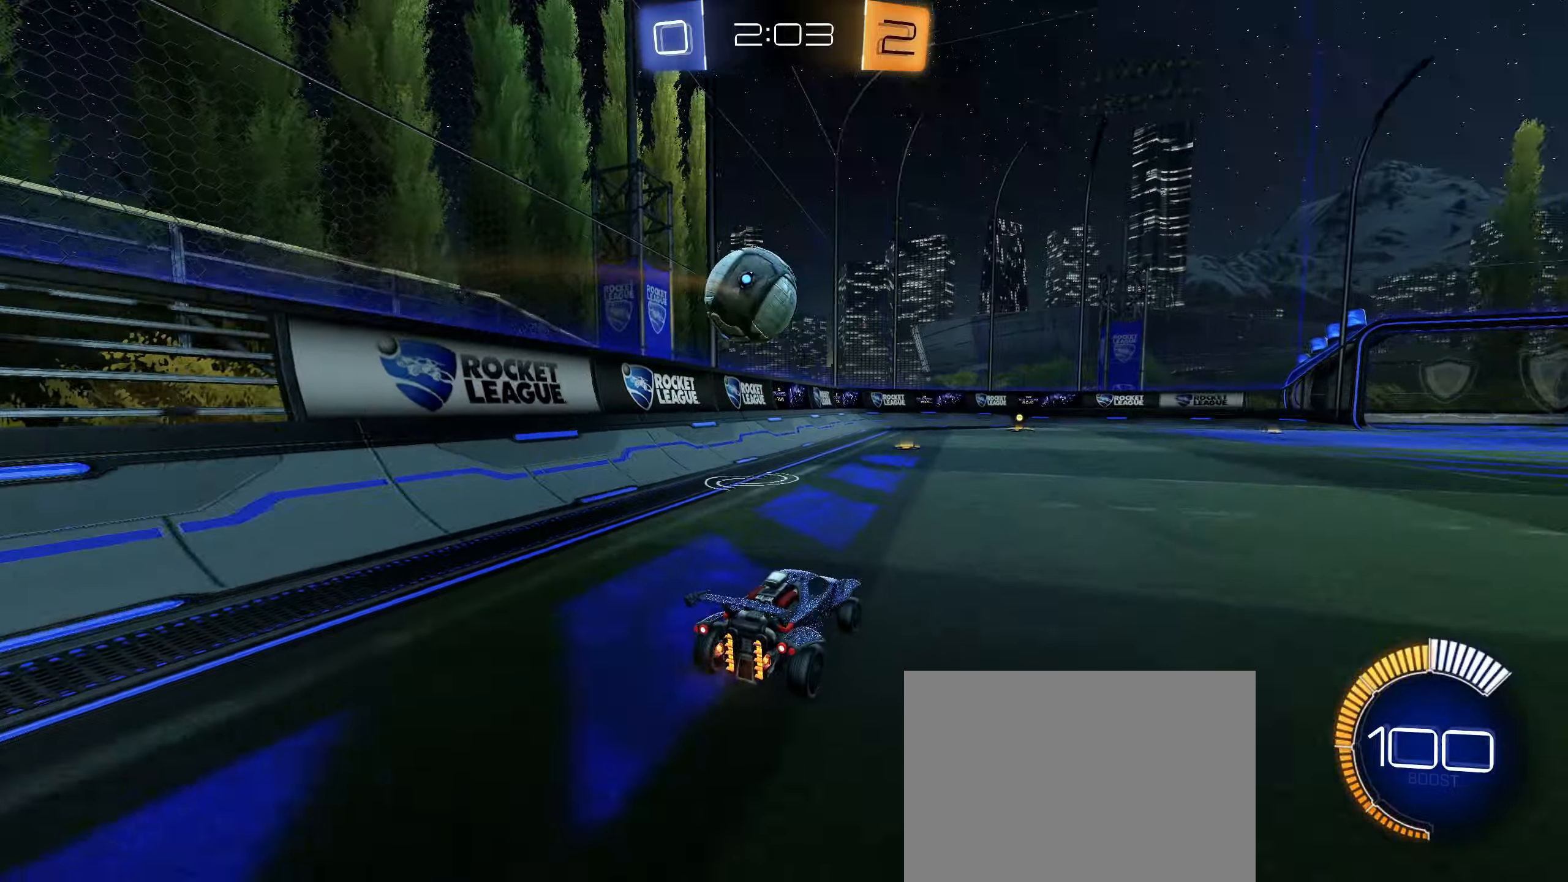
{"dt_ms": 500, "buttons": ["R2"], "left_stick": "right", "right_stick": "center", "button_events": []}
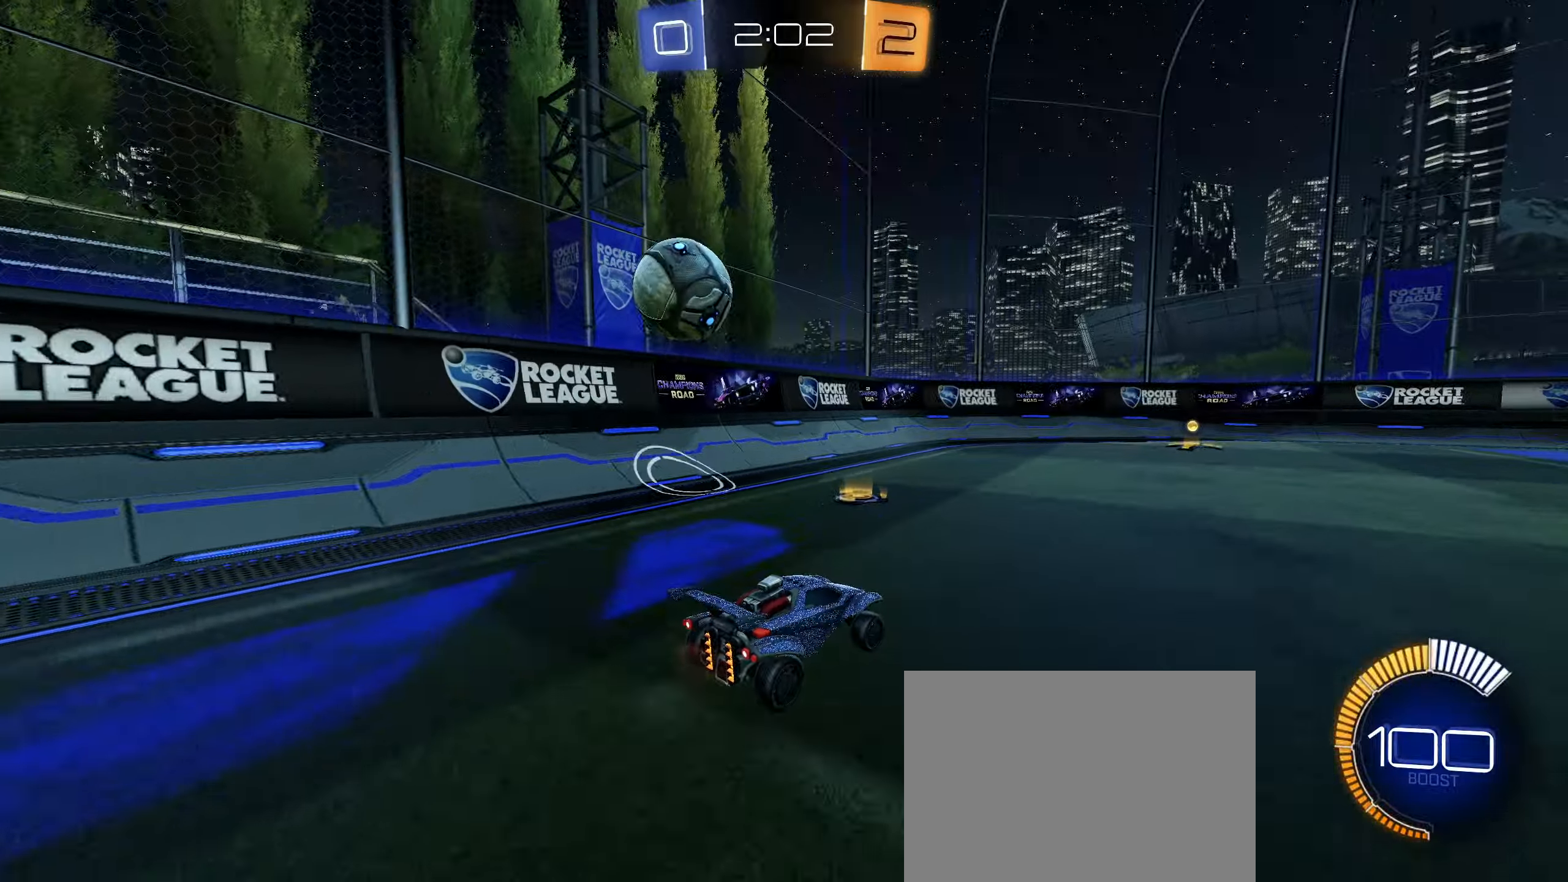
{"dt_ms": 500, "buttons": ["R2"], "left_stick": "center", "right_stick": "center", "button_events": []}
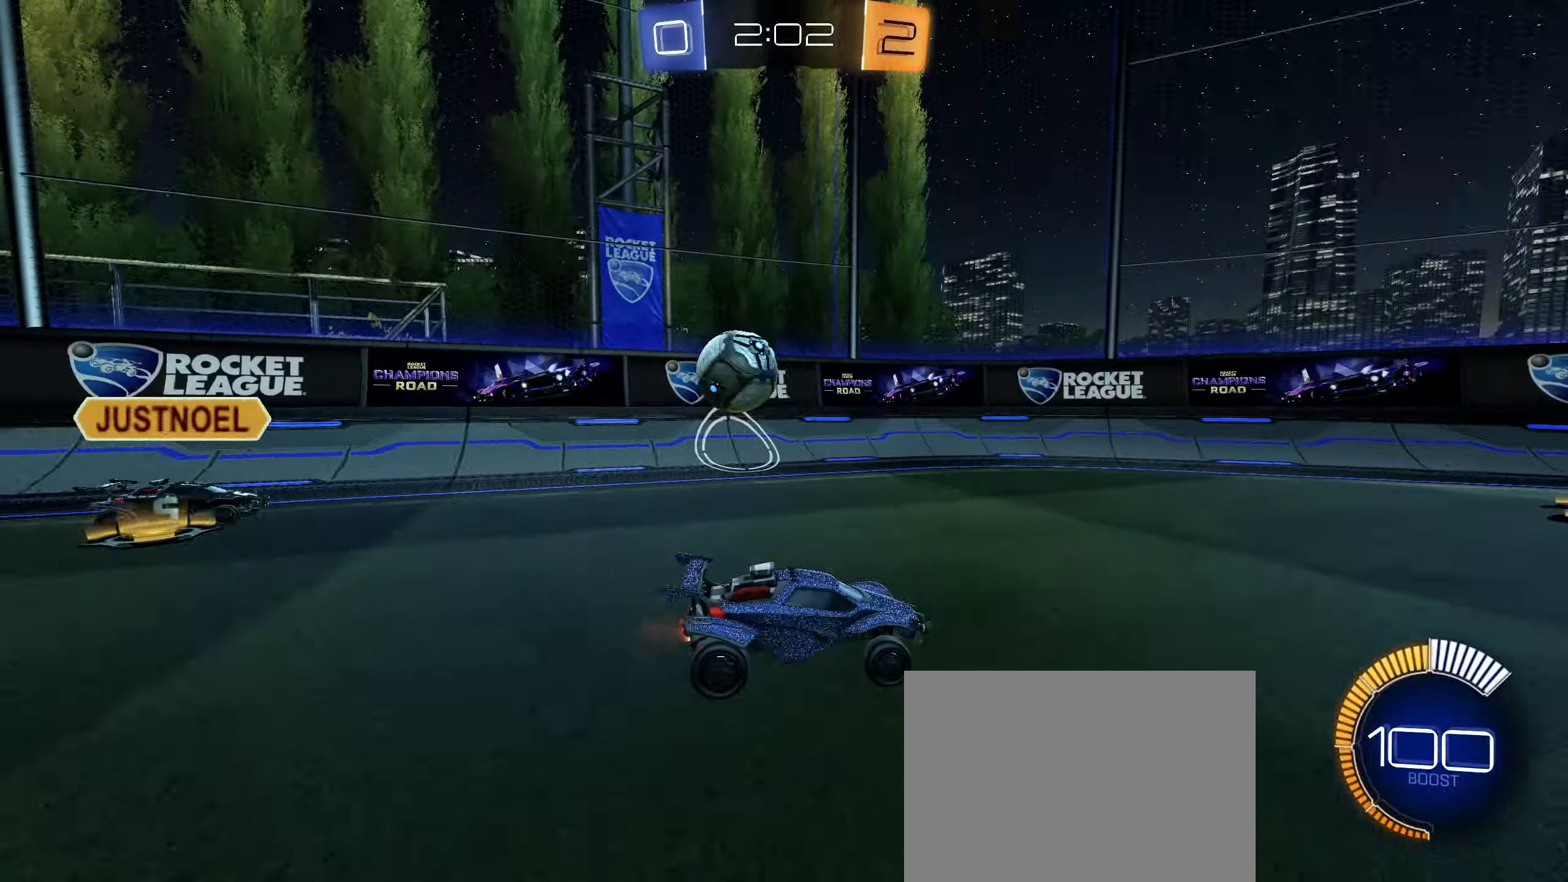
{"dt_ms": 500, "buttons": ["CIRCLE", "R2"], "left_stick": "left", "right_stick": "center", "button_events": [[100, "L1", "down"], [216, "L1", "up"], [433, "CIRCLE", "down"]]}
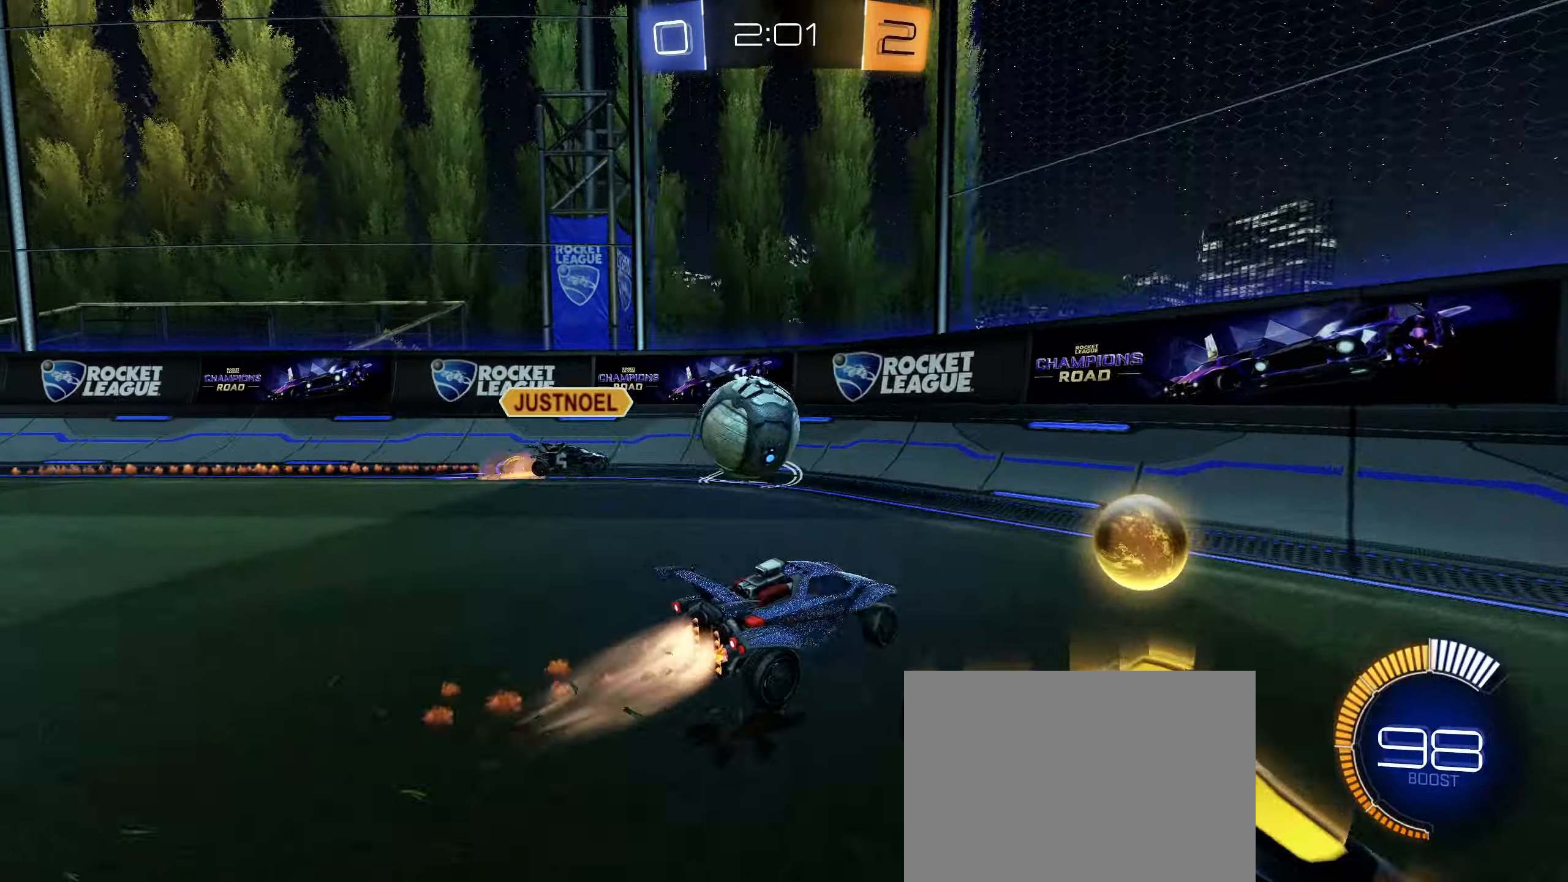
{"dt_ms": 500, "buttons": ["R2"], "left_stick": "right", "right_stick": "center", "button_events": [[350, "L1", "down"], [450, "CIRCLE", "up"], [466, "L1", "up"]]}
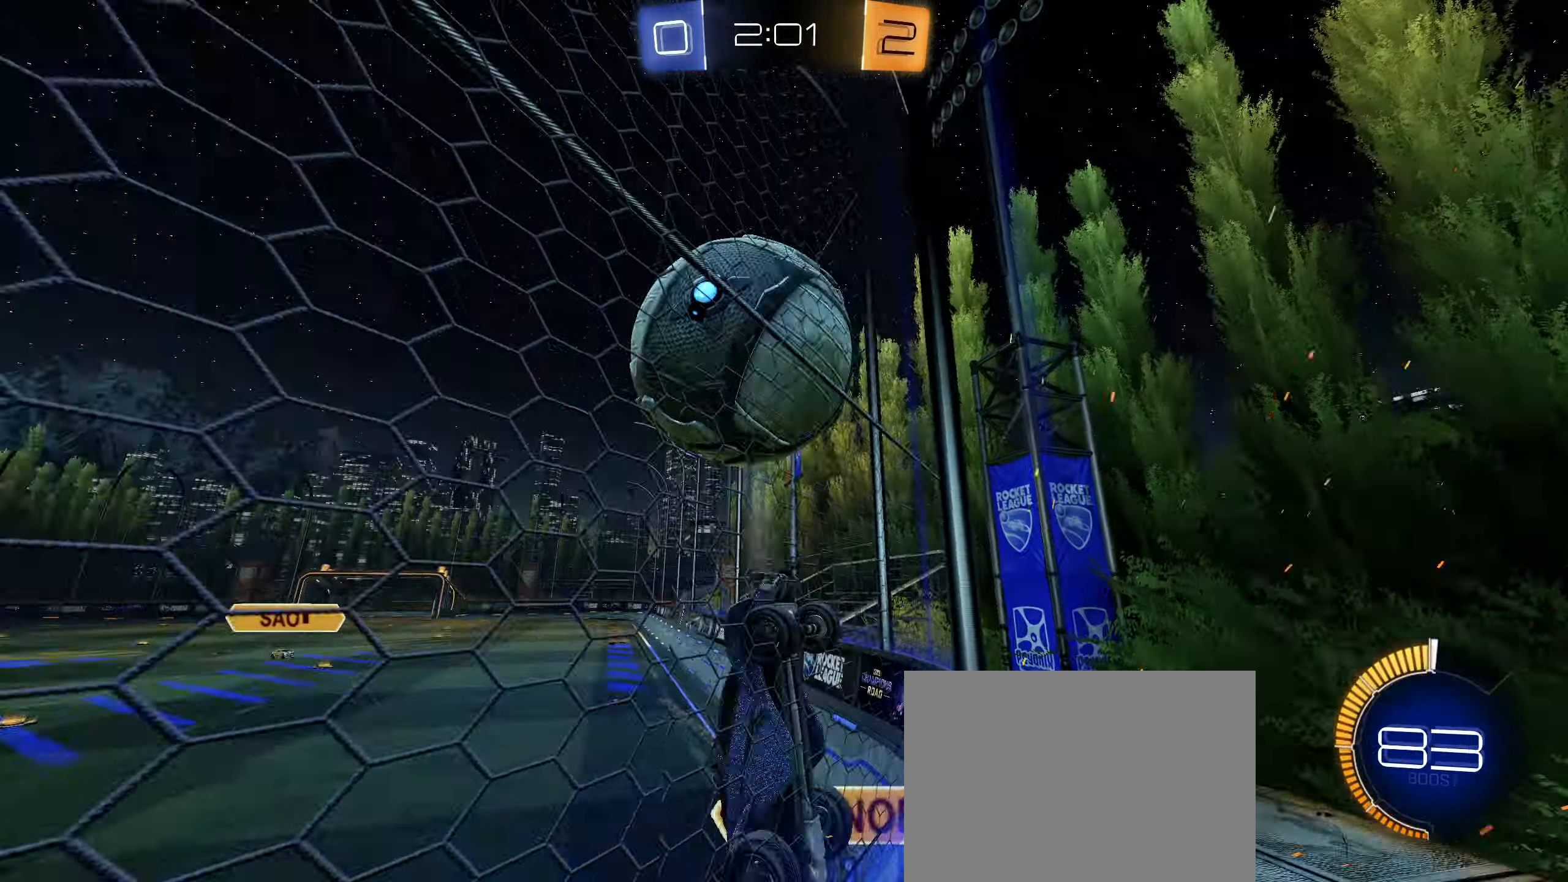
{"dt_ms": 500, "buttons": ["R2"], "left_stick": "down-left", "right_stick": "center", "button_events": []}
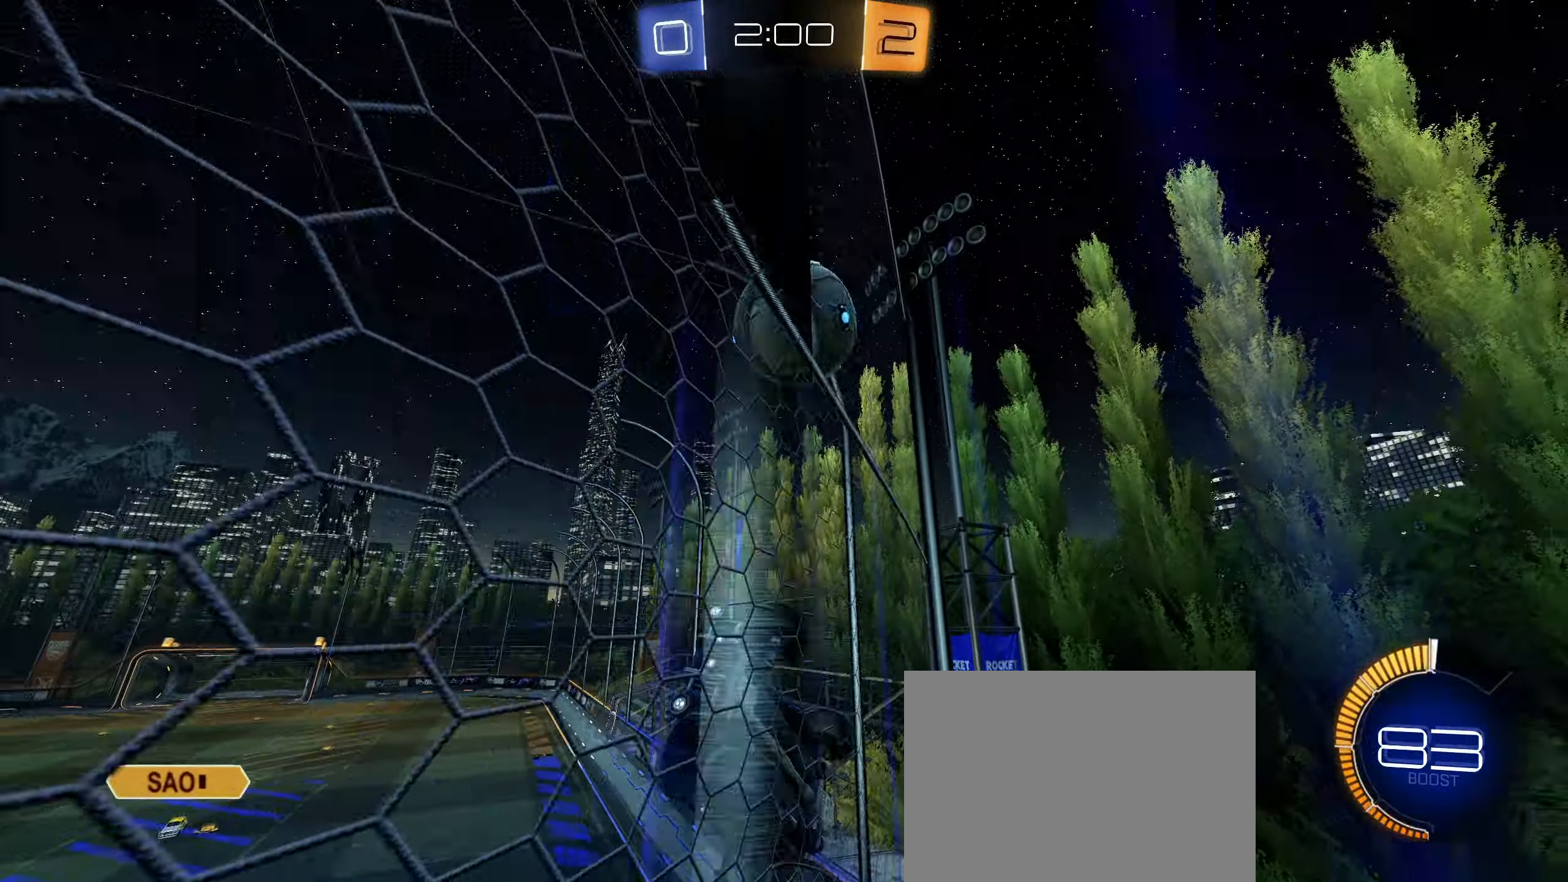
{"dt_ms": 500, "buttons": ["CIRCLE", "R2"], "left_stick": "center", "right_stick": "center", "button_events": [[333, "CIRCLE", "down"]]}
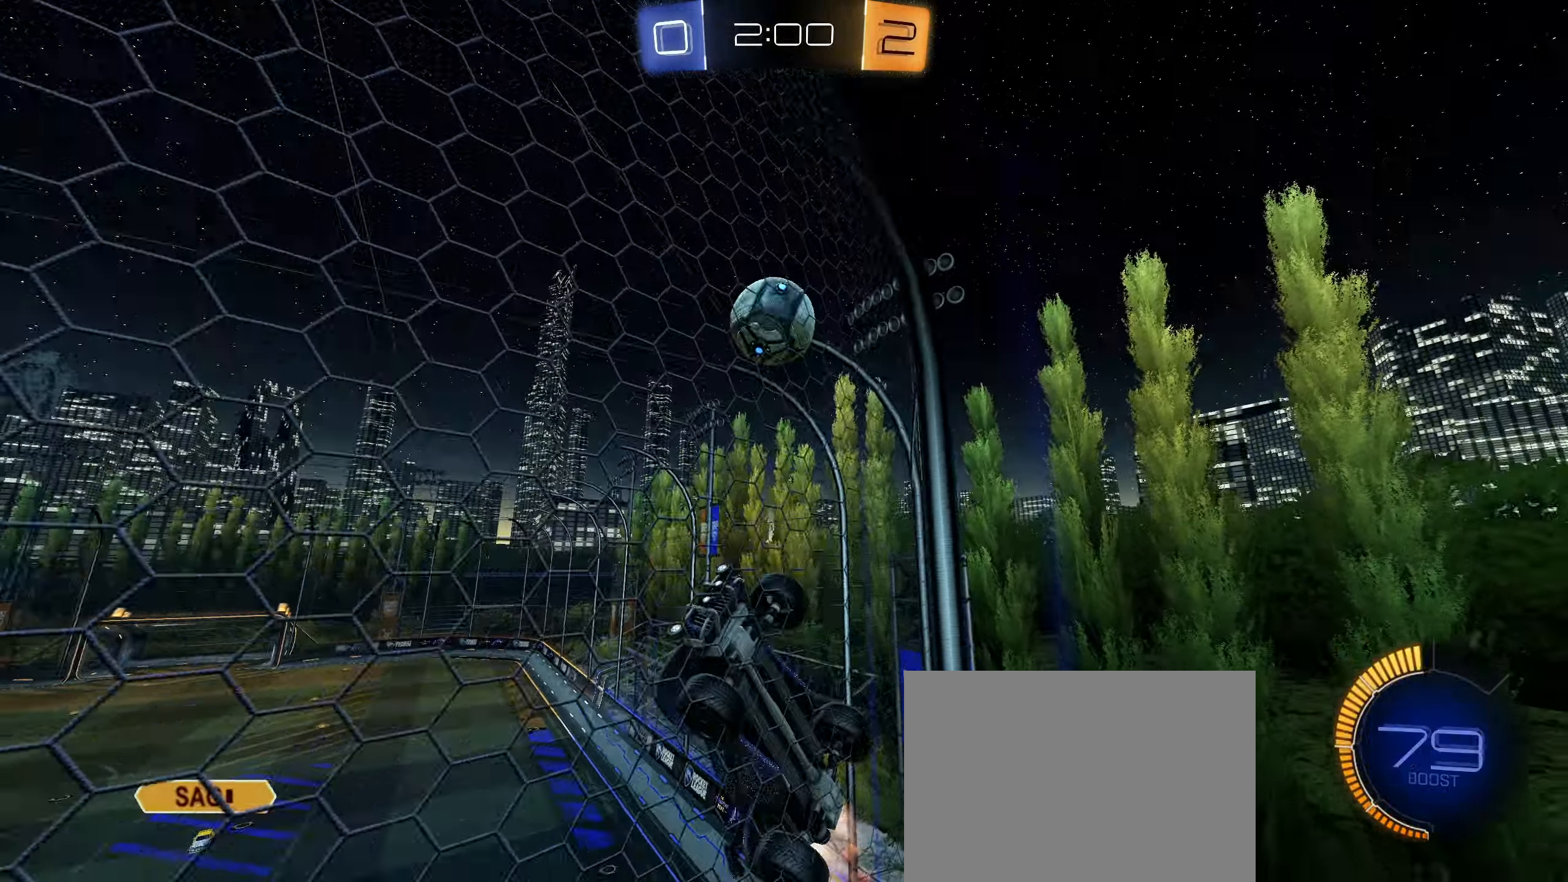
{"dt_ms": 1000, "buttons": [], "left_stick": "down-left", "right_stick": "center", "button_events": [[100, "CIRCLE", "up"], [783, "R2", "up"], [833, "L2", "down"], [850, "CROSS", "down"], [900, "L2", "up"], [1000, "CROSS", "up"]]}
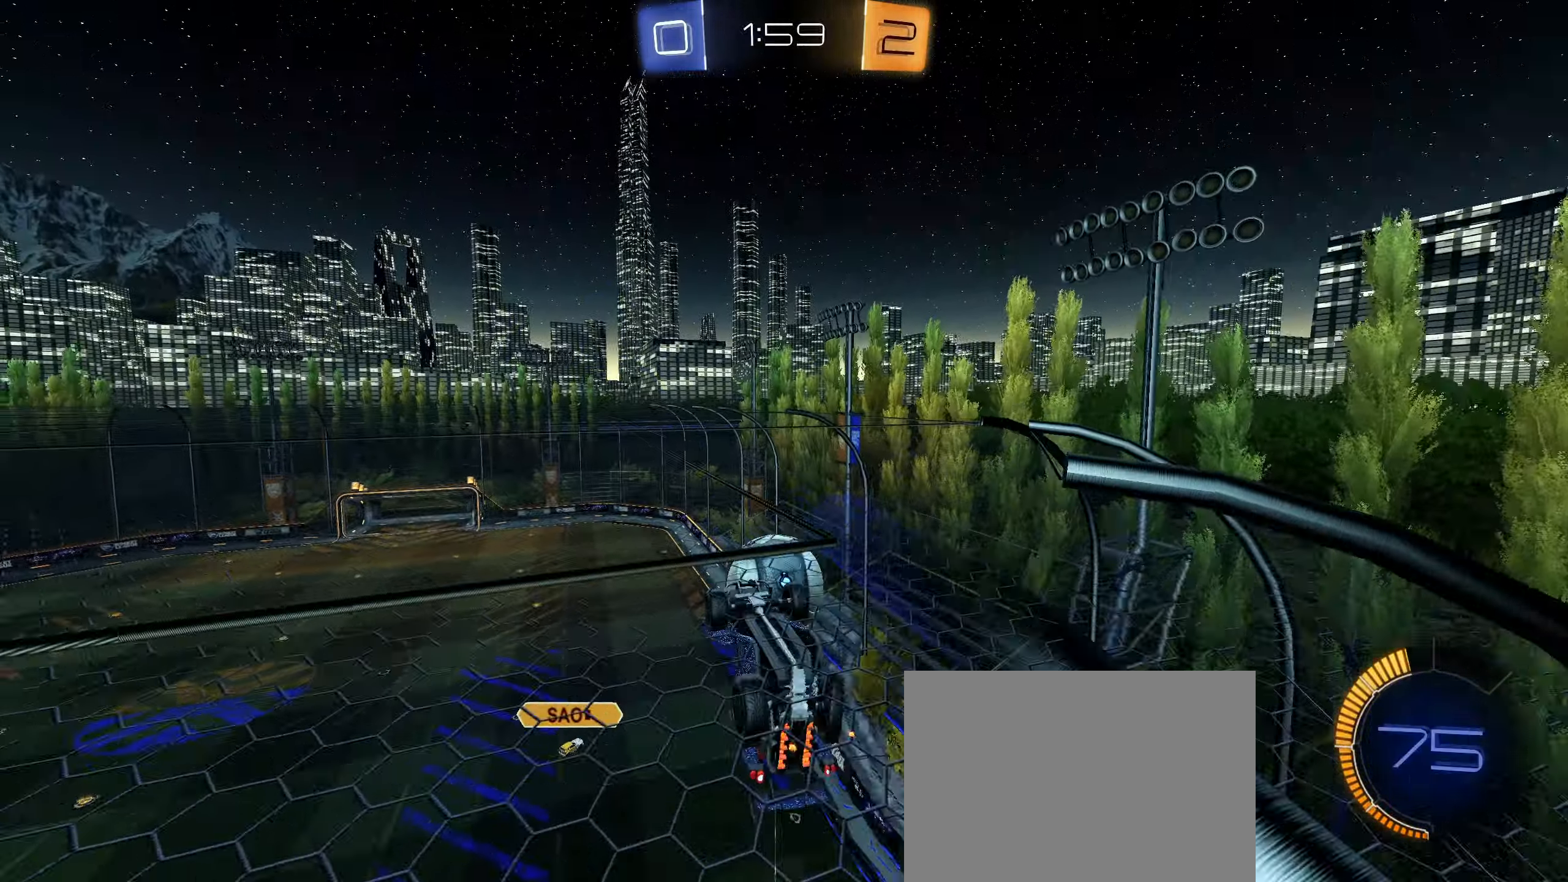
{"dt_ms": 500, "buttons": ["CIRCLE", "R1"], "left_stick": "down-right", "right_stick": "center", "button_events": [[50, "L1", "down"], [133, "L1", "up"], [167, "CIRCLE", "down"], [367, "R1", "down"]]}
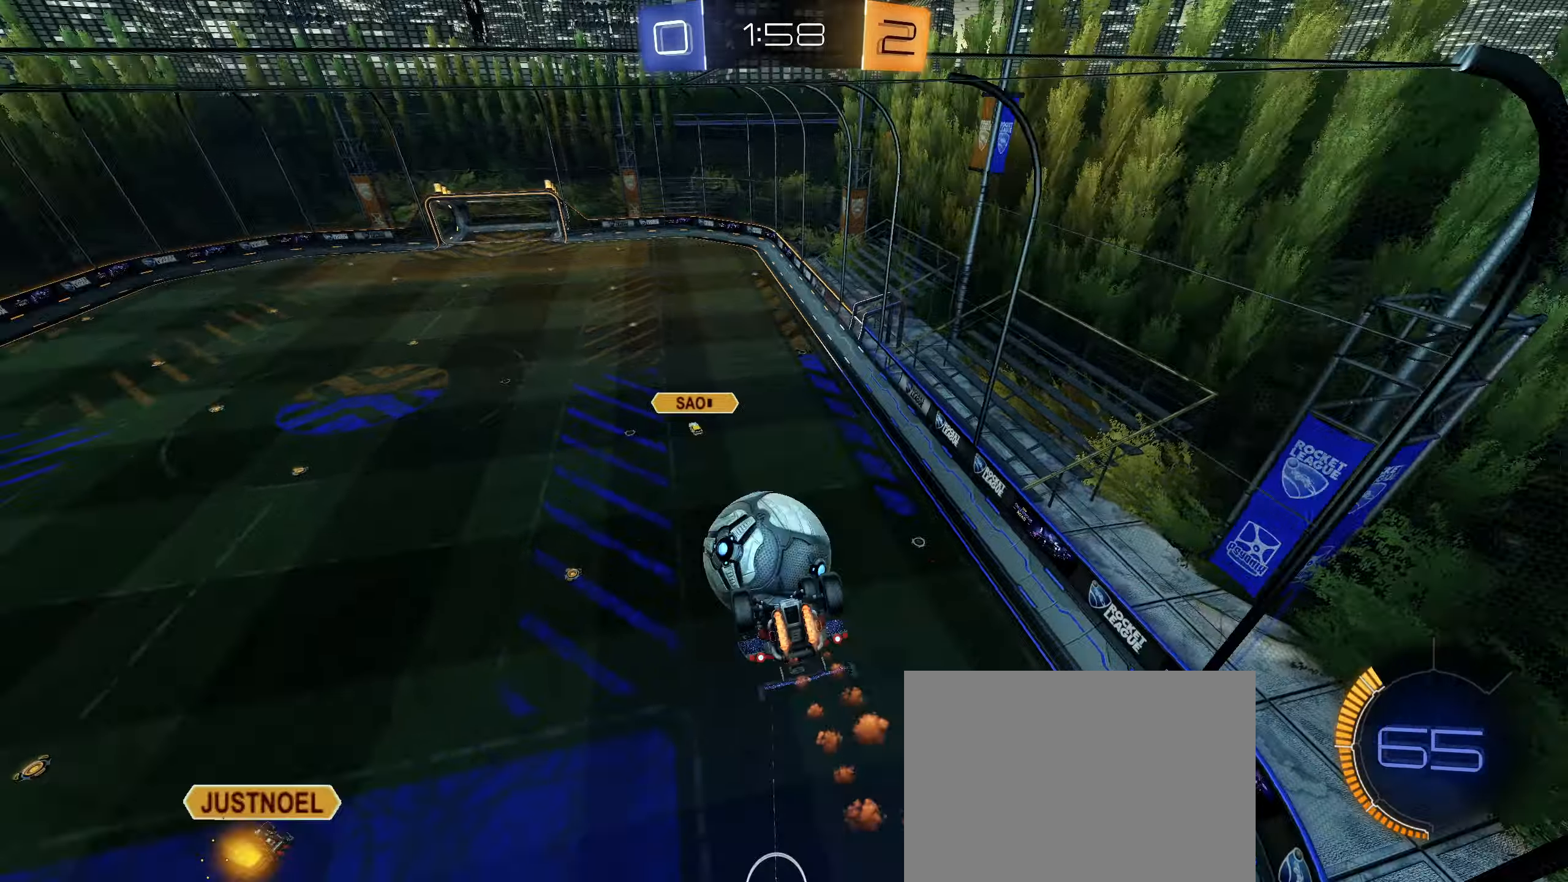
{"dt_ms": 500, "buttons": ["R1"], "left_stick": "down", "right_stick": "center", "button_events": [[300, "CIRCLE", "up"]]}
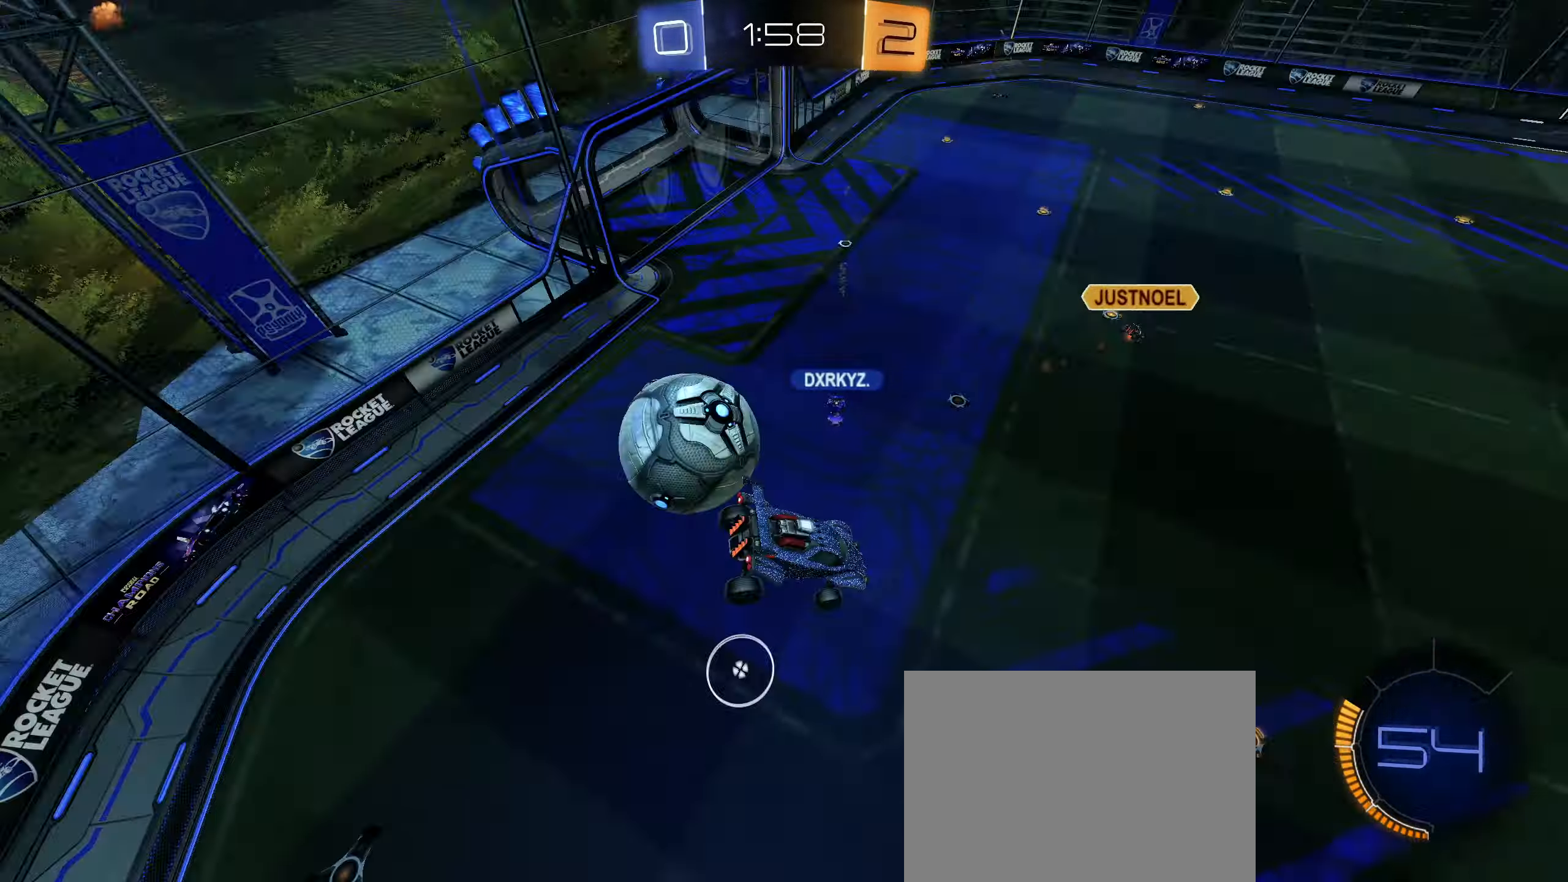
{"dt_ms": 500, "buttons": ["R2"], "left_stick": "center", "right_stick": "center", "button_events": [[17, "R1", "up"], [33, "L1", "down"], [100, "L1", "up"], [400, "L1", "down"], [400, "R2", "down"], [483, "L1", "up"]]}
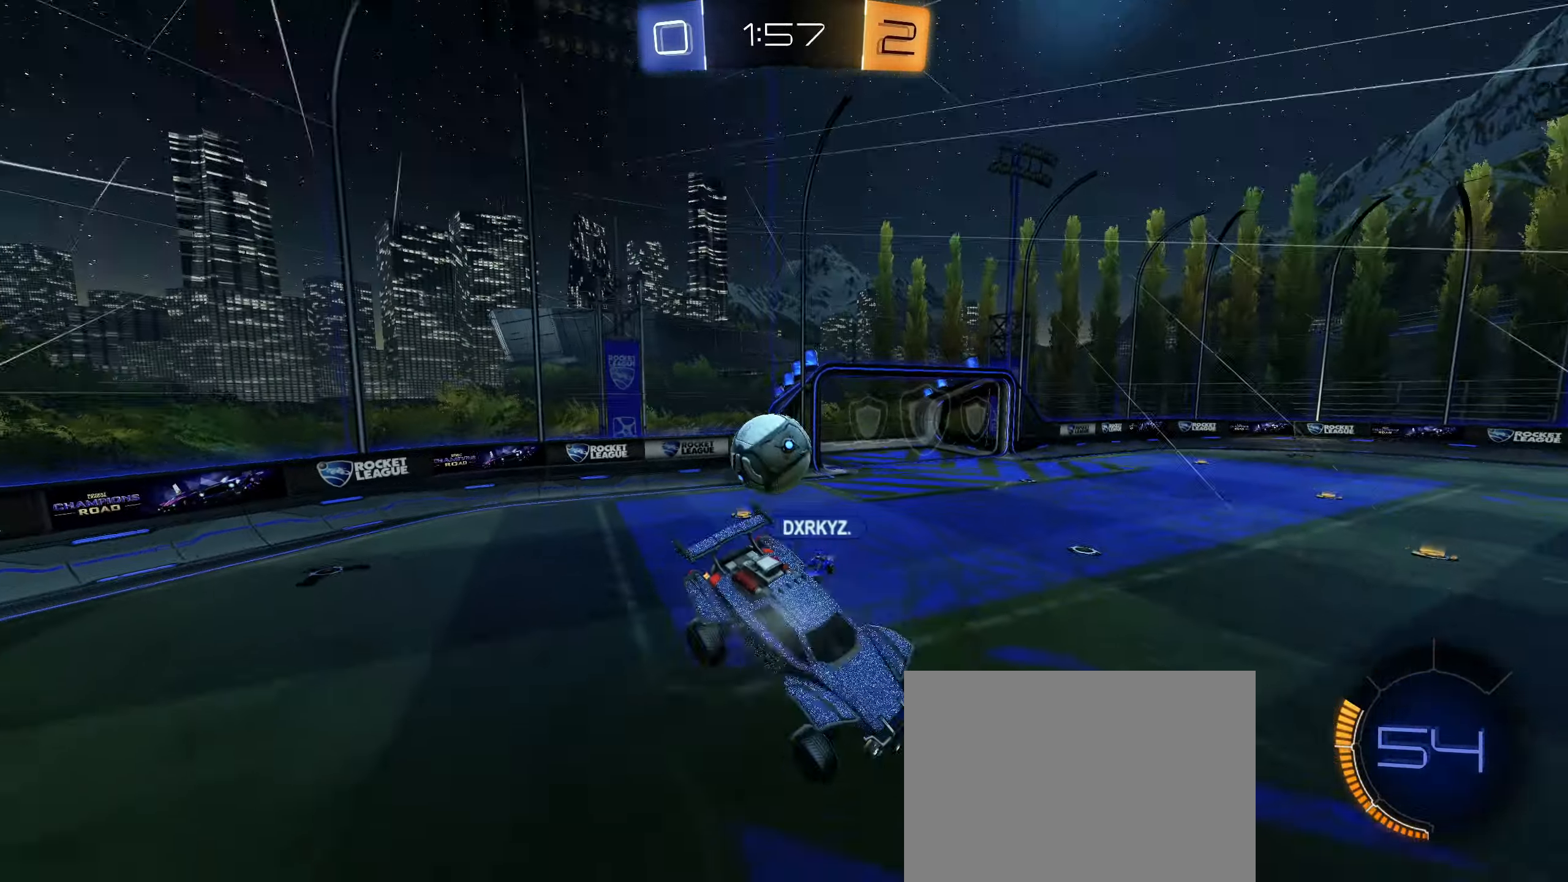
{"dt_ms": 500, "buttons": ["R2"], "left_stick": "down-left", "right_stick": "center", "button_events": []}
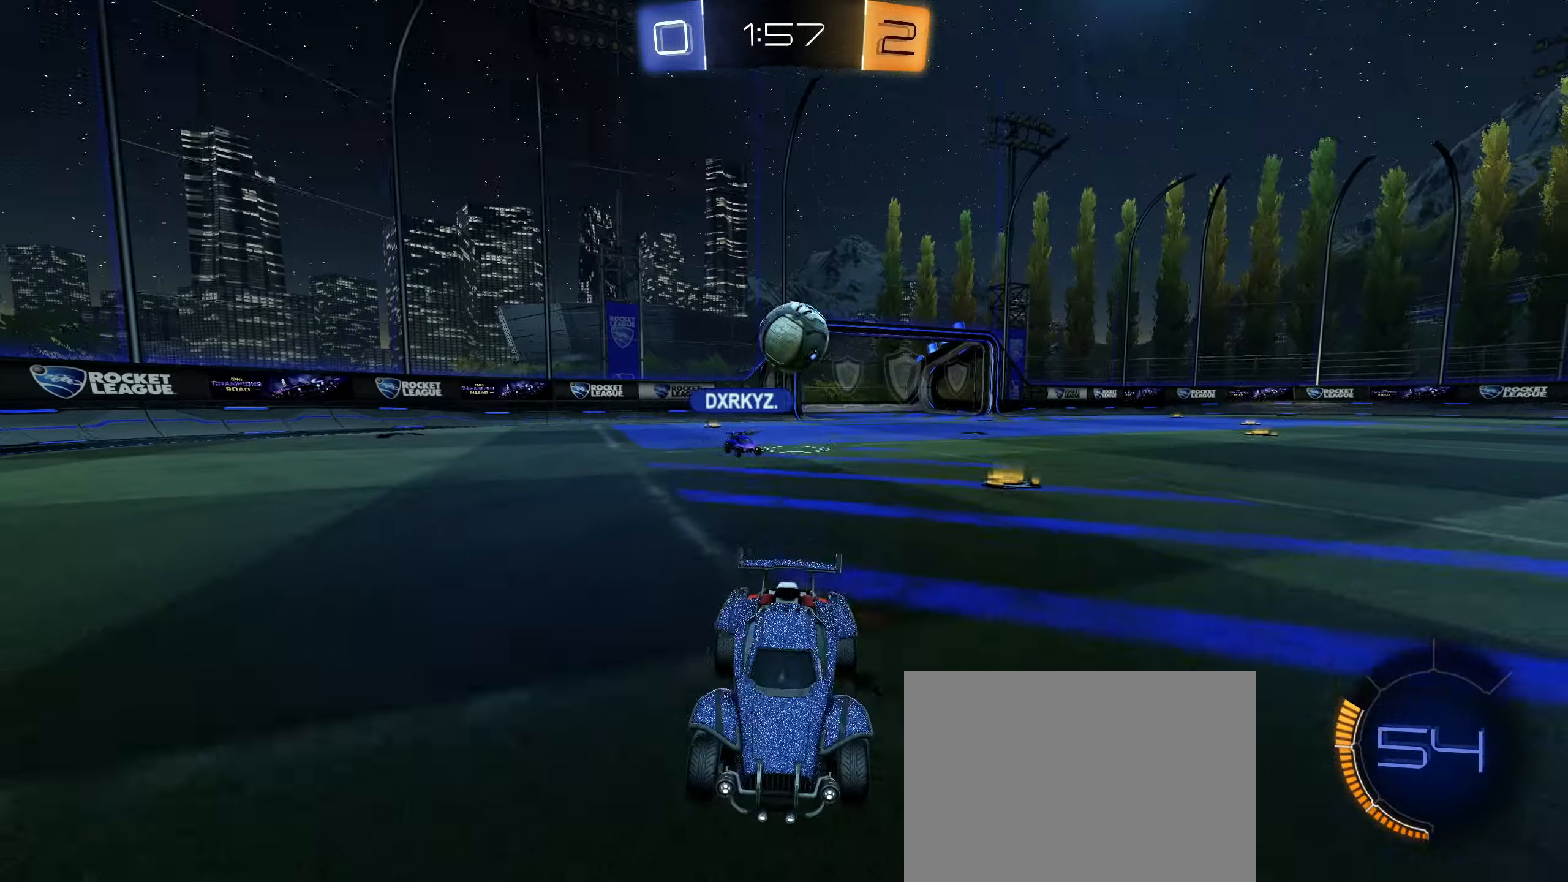
{"dt_ms": 500, "buttons": ["R2"], "left_stick": "left", "right_stick": "center", "button_events": [[283, "L1", "down"], [367, "L1", "up"]]}
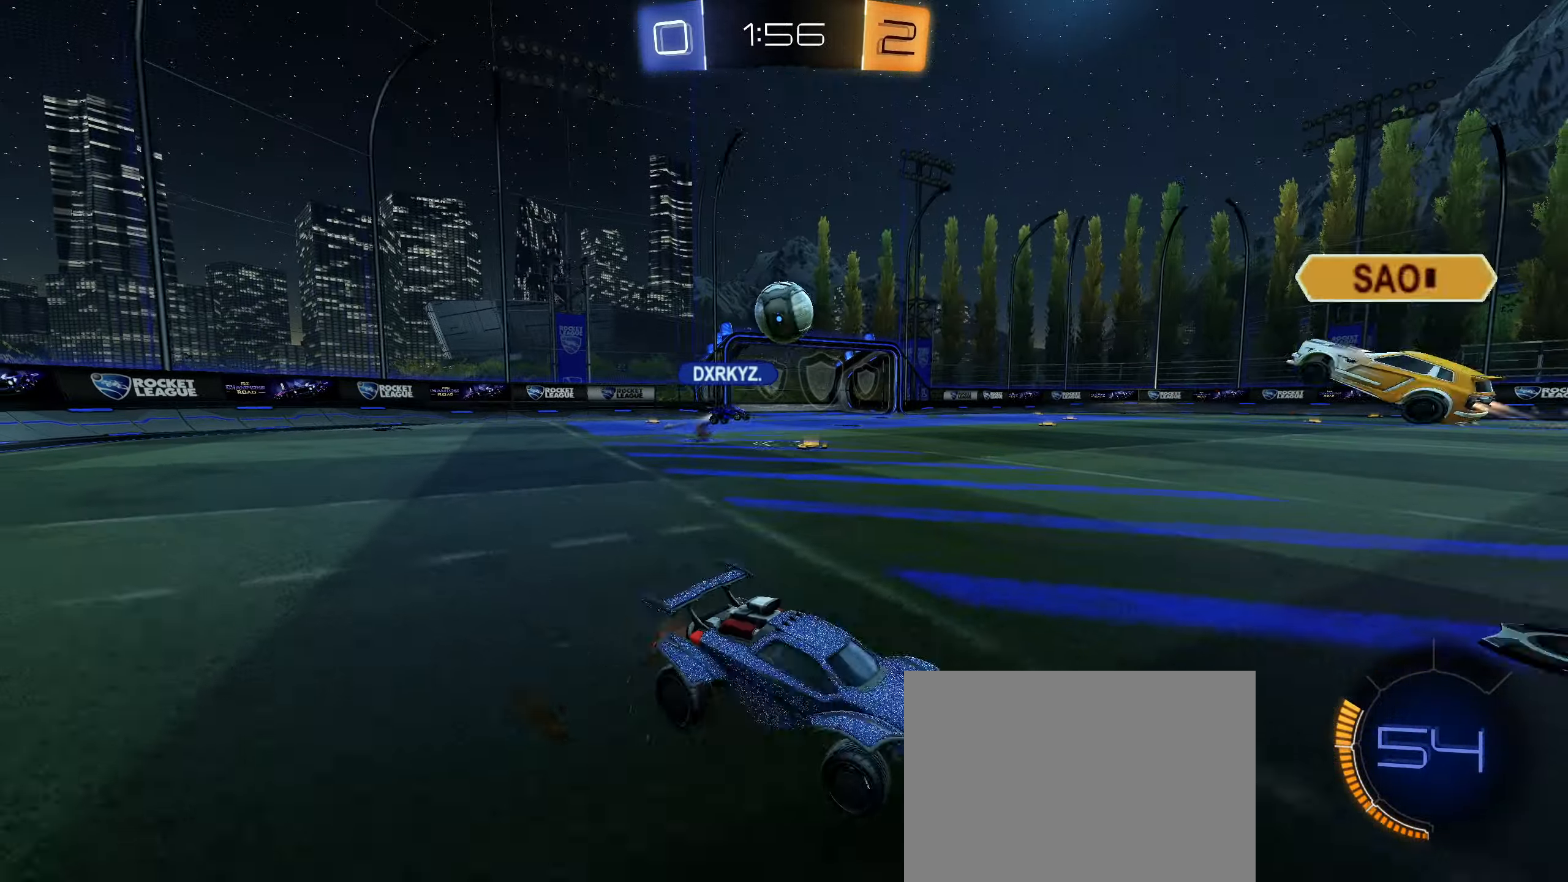
{"dt_ms": 500, "buttons": ["R2"], "left_stick": "left", "right_stick": "center", "button_events": [[233, "L1", "down"], [333, "L1", "up"]]}
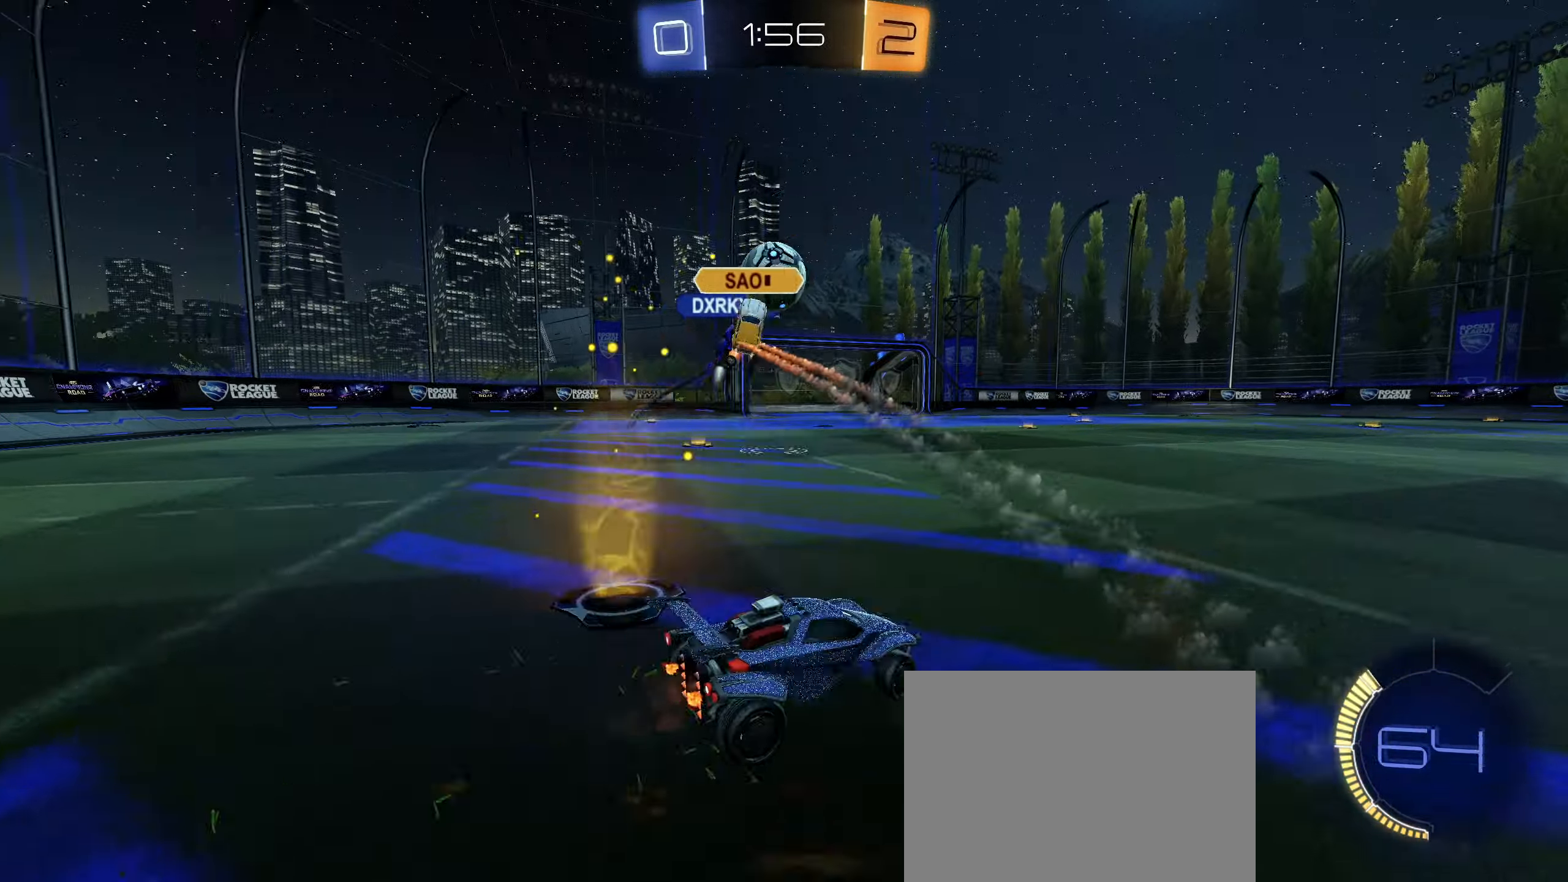
{"dt_ms": 500, "buttons": ["R2"], "left_stick": "right", "right_stick": "center", "button_events": []}
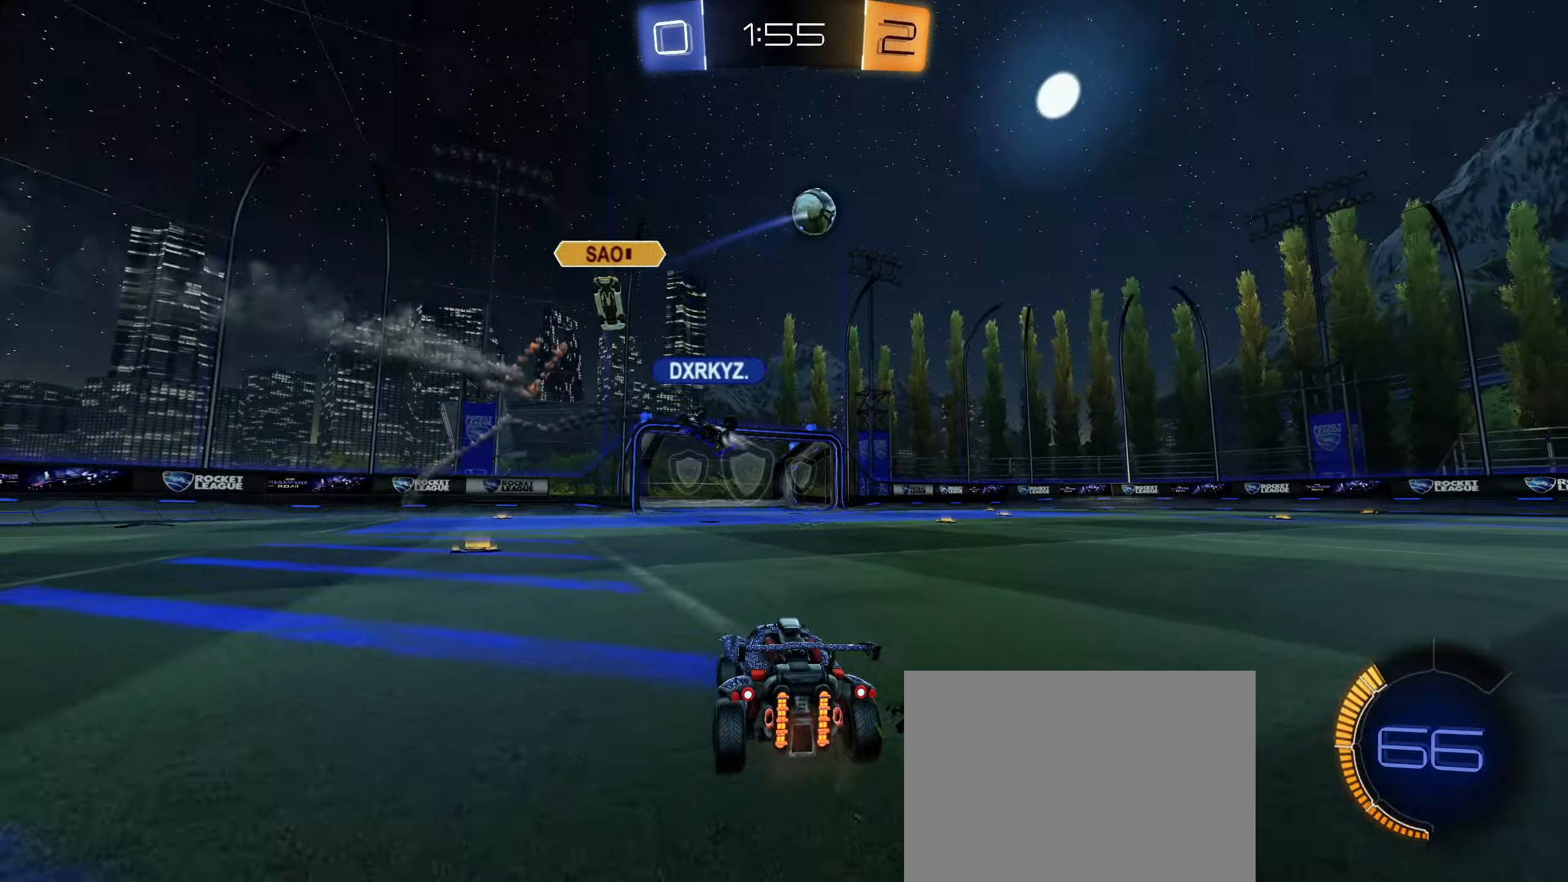
{"dt_ms": 500, "buttons": ["CIRCLE", "L1", "R2"], "left_stick": "up", "right_stick": "center", "button_events": [[400, "CIRCLE", "down"], [417, "L1", "down"], [450, "CROSS", "down"], [500, "CROSS", "up"]]}
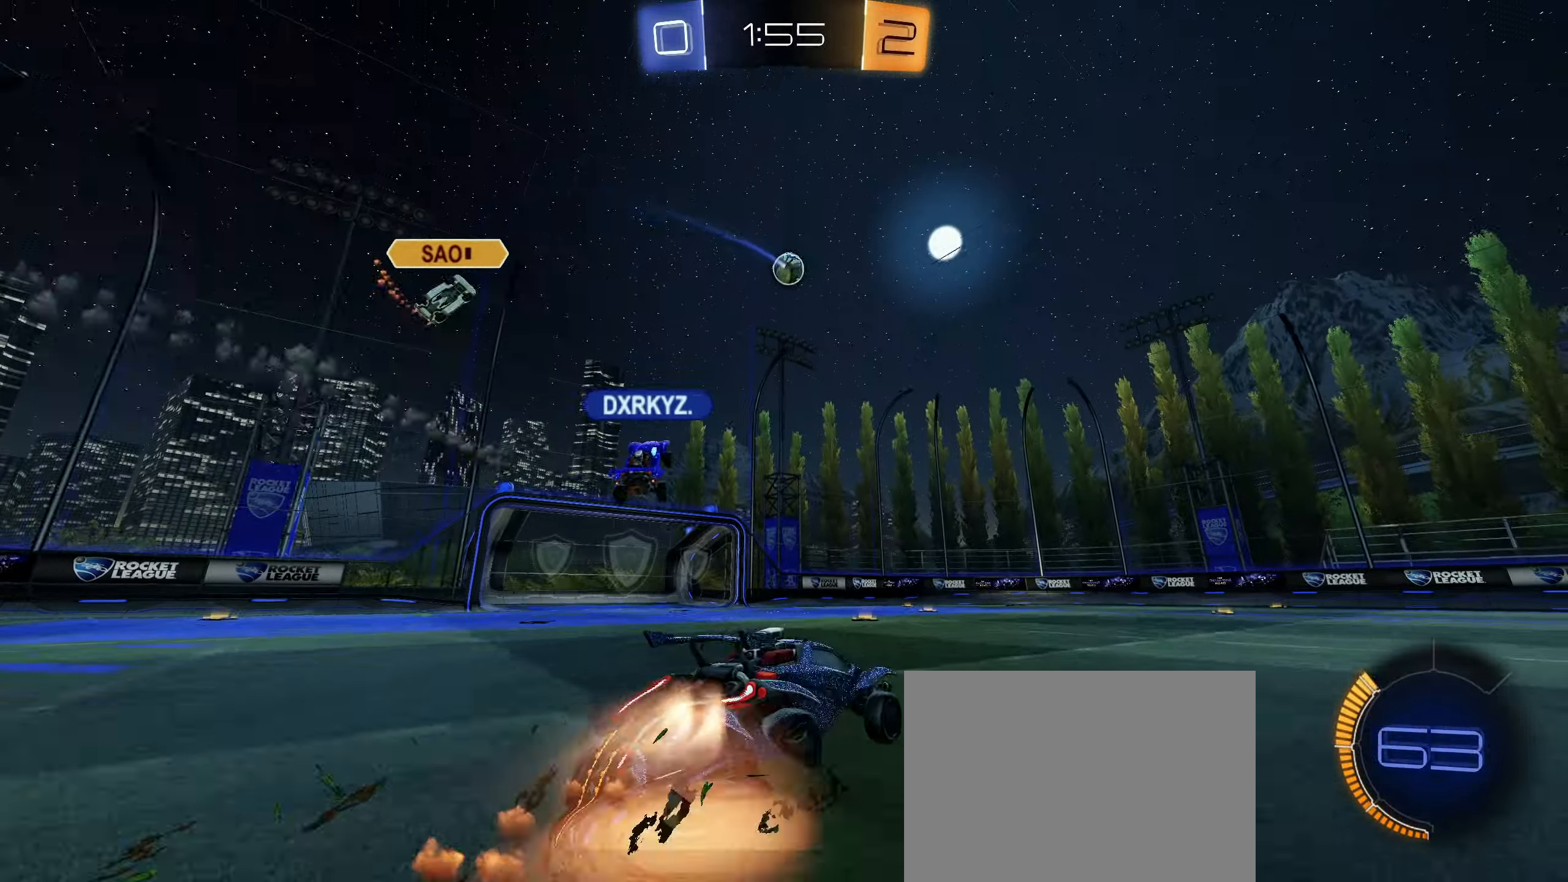
{"dt_ms": 500, "buttons": ["L1", "R2"], "left_stick": "down-left", "right_stick": "center", "button_events": [[67, "CROSS", "down"], [150, "CROSS", "up"], [183, "CIRCLE", "up"], [217, "CIRCLE", "down"], [500, "CIRCLE", "up"]]}
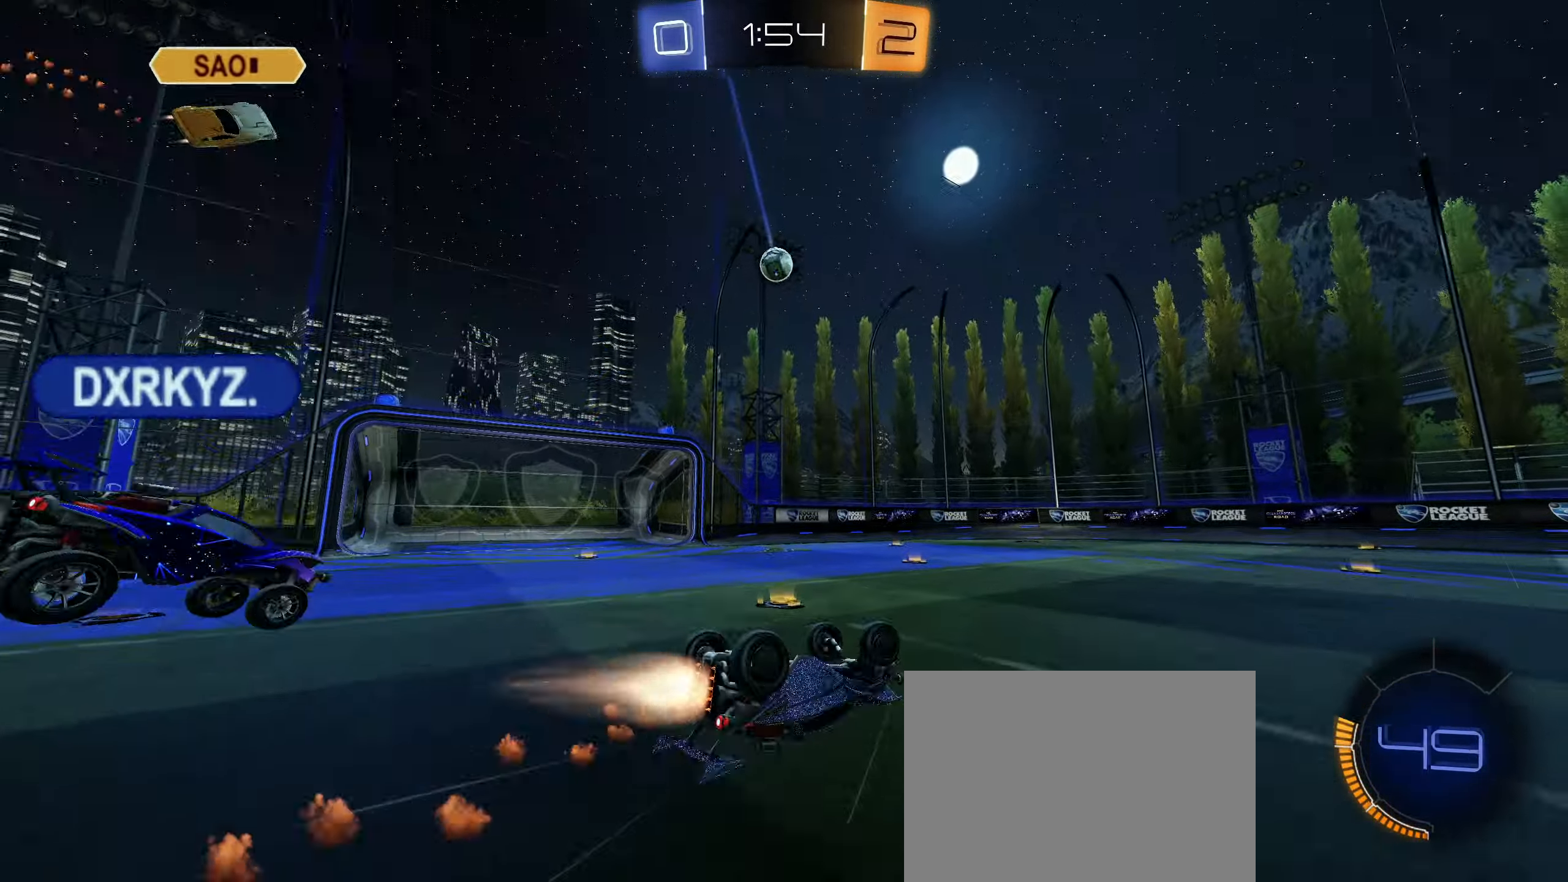
{"dt_ms": 500, "buttons": ["R2"], "left_stick": "down-left", "right_stick": "center", "button_events": [[233, "R3", "down"], [300, "L1", "up"], [417, "R3", "up"]]}
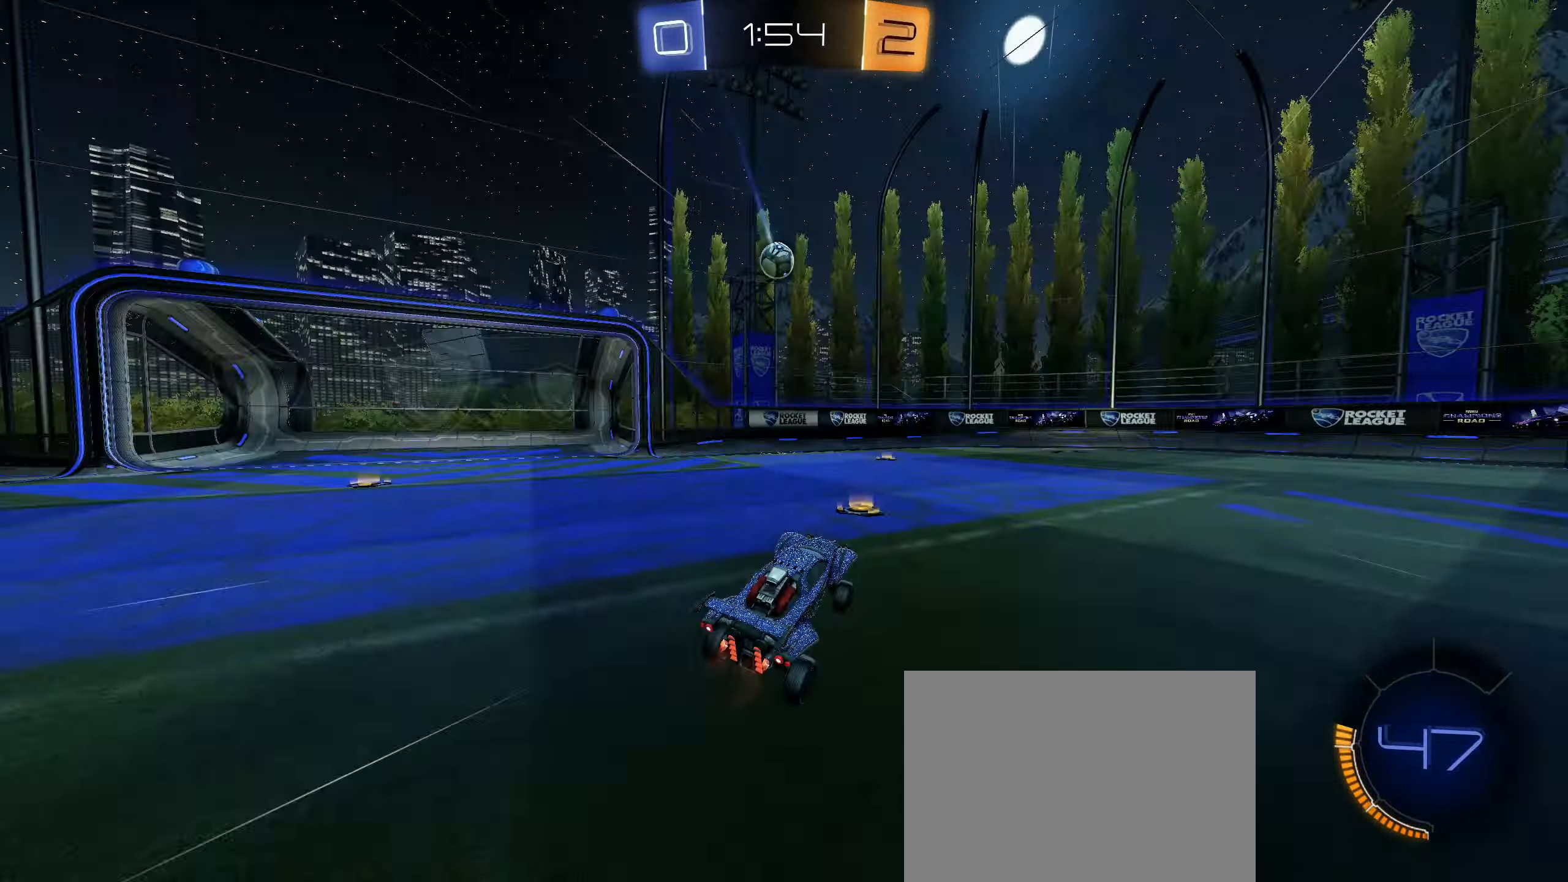
{"dt_ms": 500, "buttons": ["R2"], "left_stick": "center", "right_stick": "center", "button_events": []}